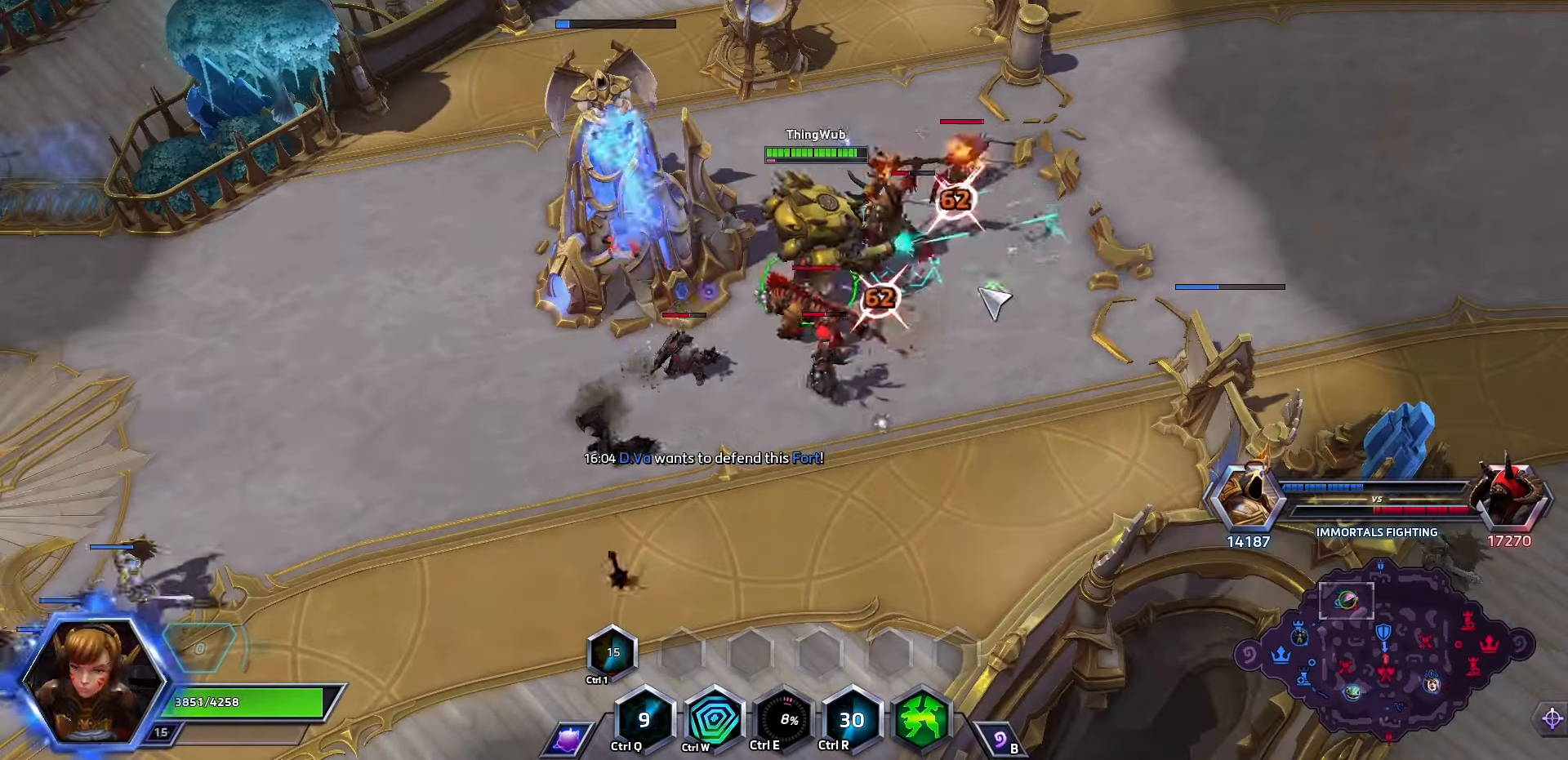
Gameplay with keyboard; each line is a JSON object with the keys held at the frame after it. "events" lists presses ("down") and releases ("up") of ".", "/", "0", "1", "2", "3", "4", "5", "6", "7", "8", "9", "a", "alt_l", "alt_r", "b", "backslash", "backspace", "c", "caps_lock", "comma", "ctrl_l", "ctrl_r", "d", "e", "equals", "f", "g", "h", "i", "j", "k", "l", "lbracket", "m", "minus", "n", "o", "p", "q", "quote", "r", "rbracket", "return", "s", "semicolon", "shift_l", "shift_r", "space", "super", "t", "tab", "tilde", "u", "v", "w", "x", "y" and "z" between this image and that frame as [ms after this image, input, new state], when the widget could be followed in between. No other keys are recorded. Mouse input is not recorded.
{"keys": [], "events": [[200, "s", "down"], [300, "s", "up"]]}
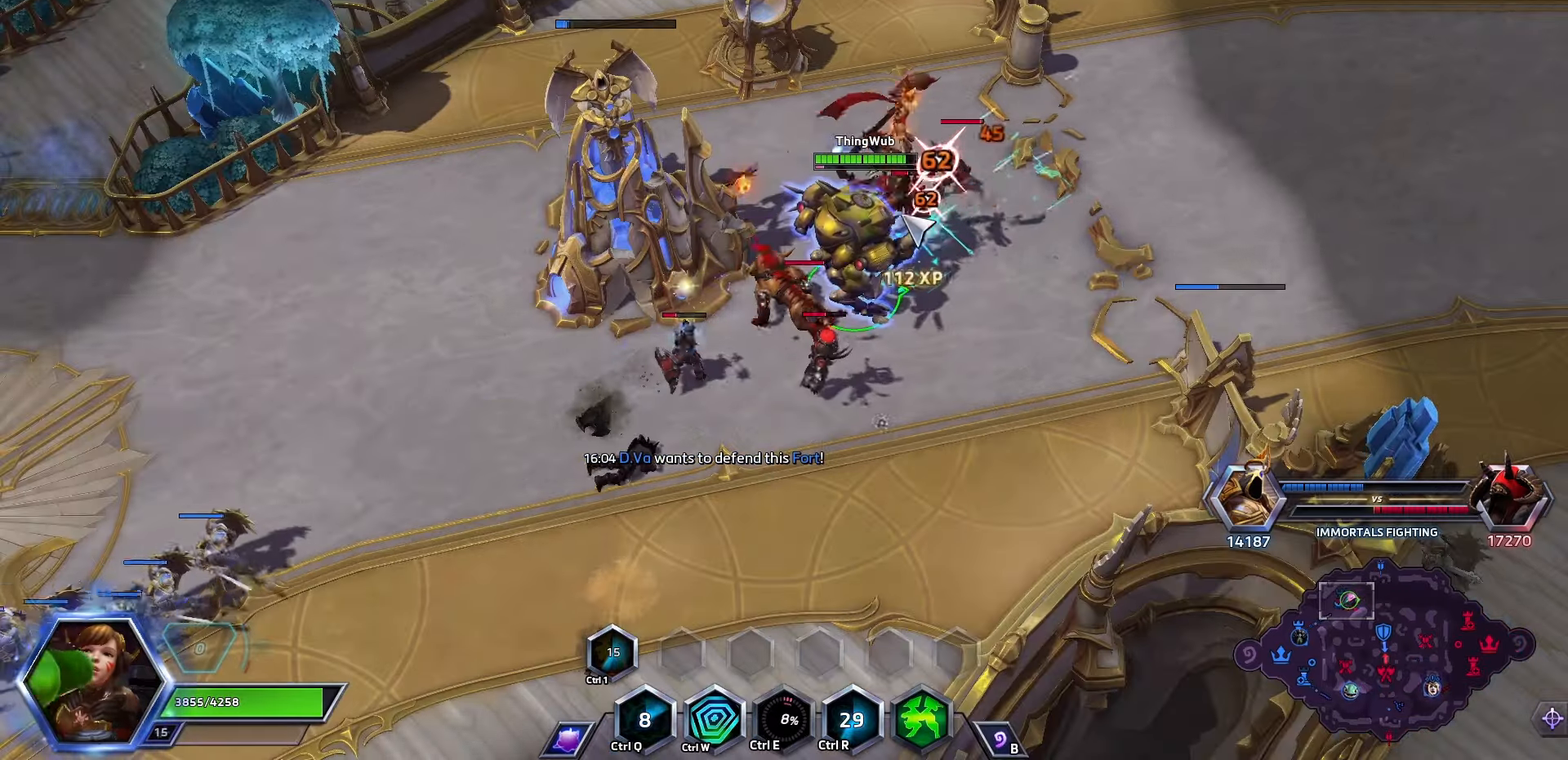
{"keys": [], "events": []}
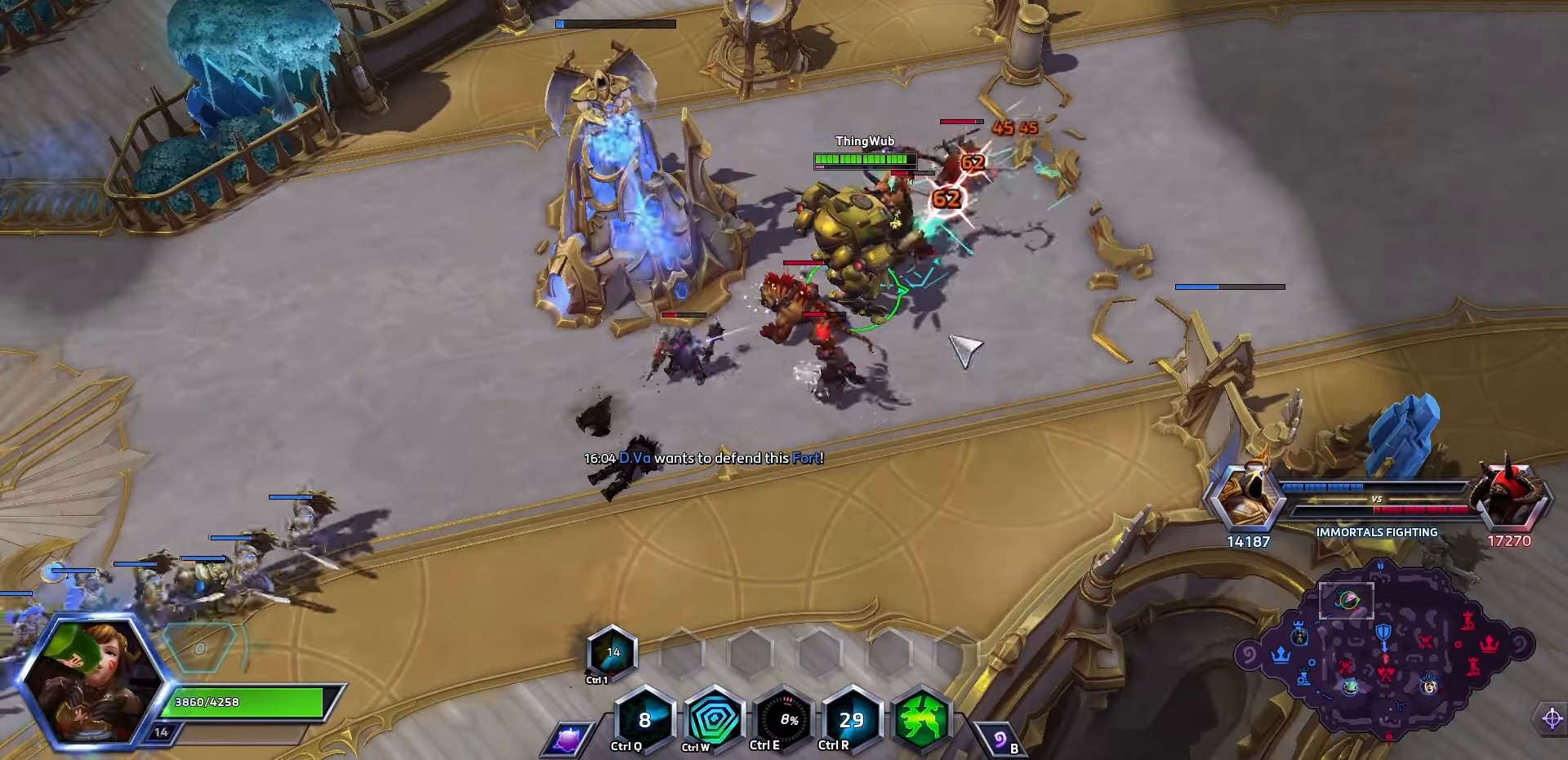
{"keys": [], "events": []}
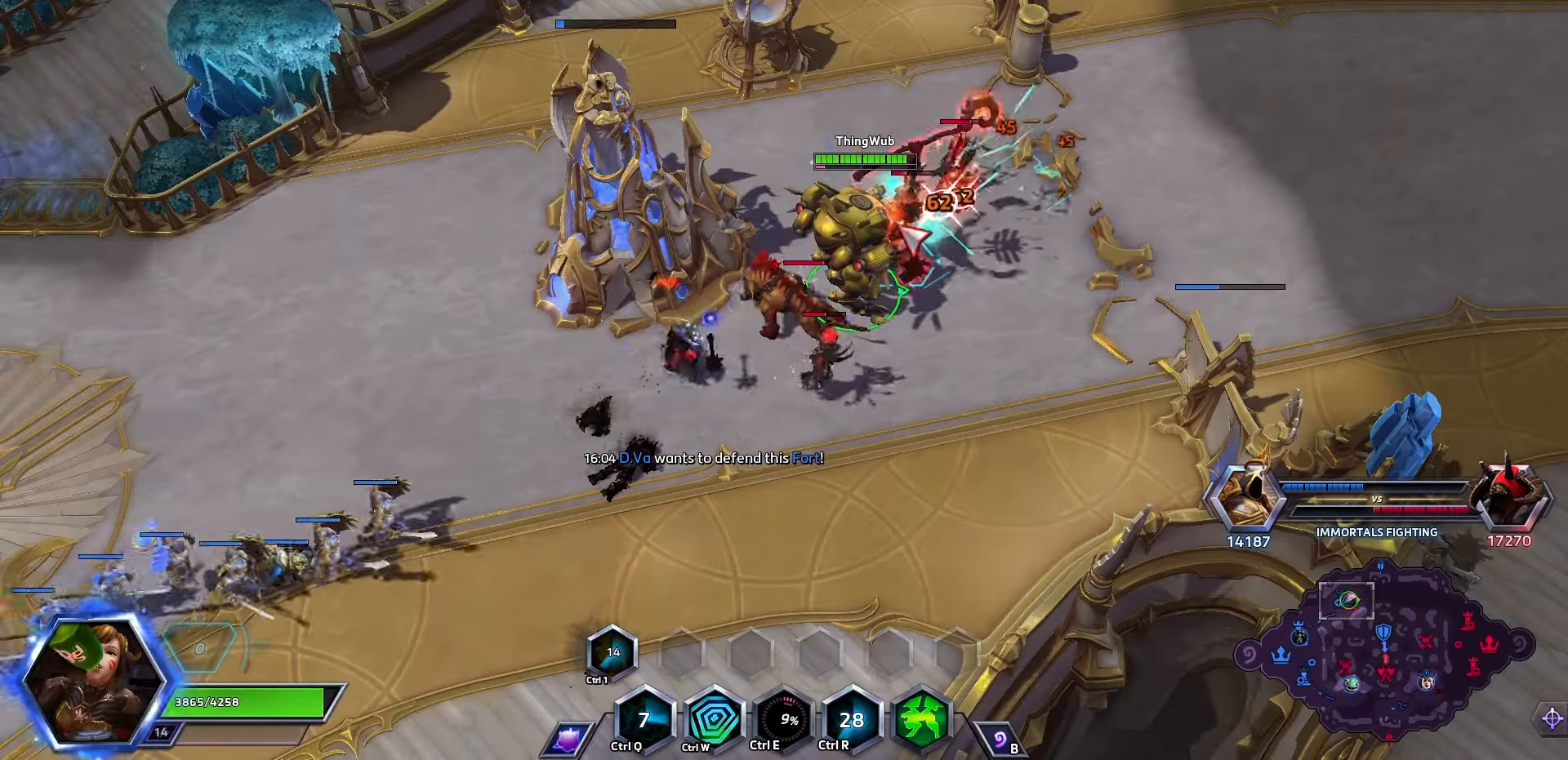
{"keys": [], "events": []}
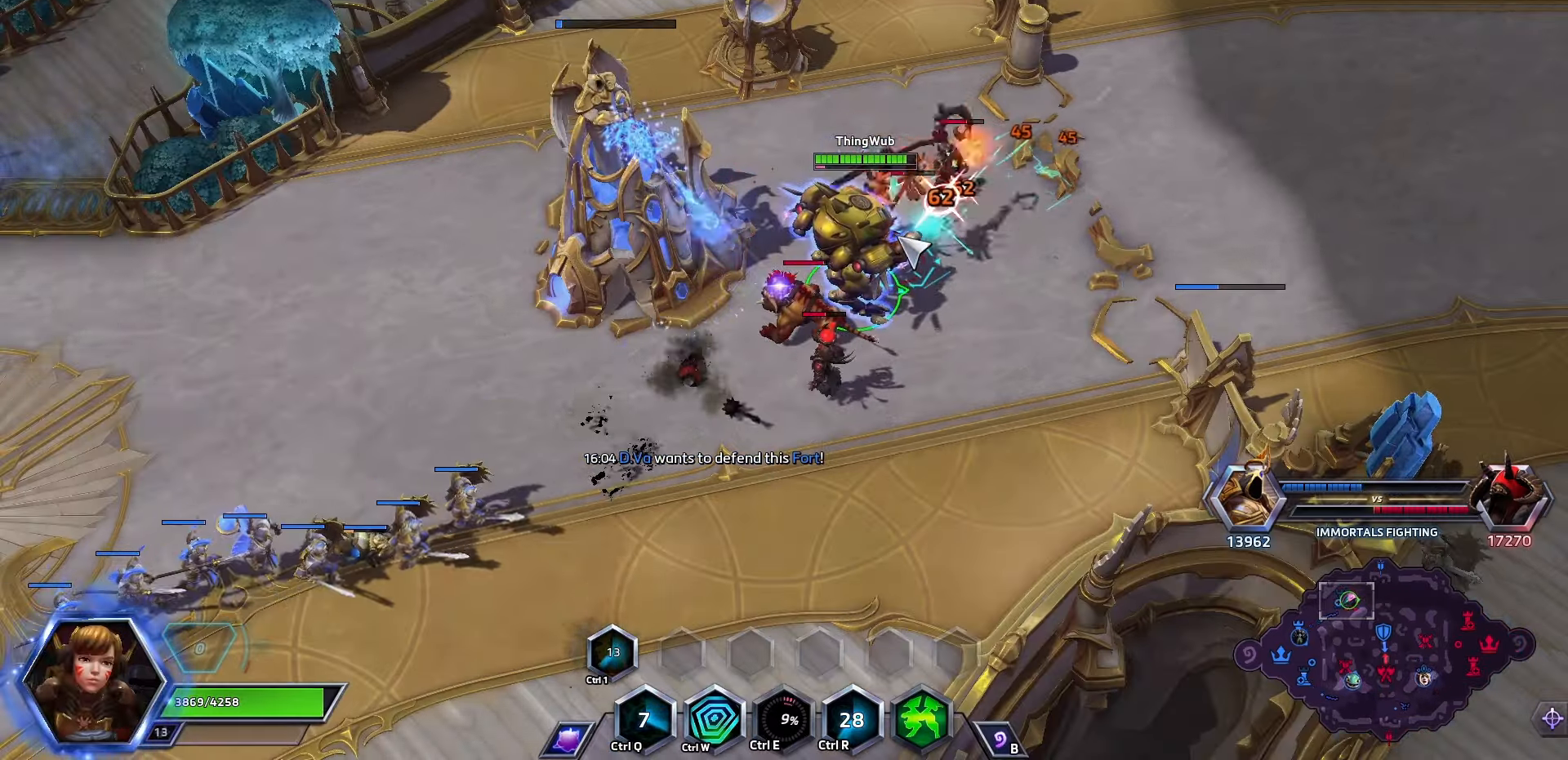
{"keys": ["alt_l"], "events": [[467, "alt_l", "down"]]}
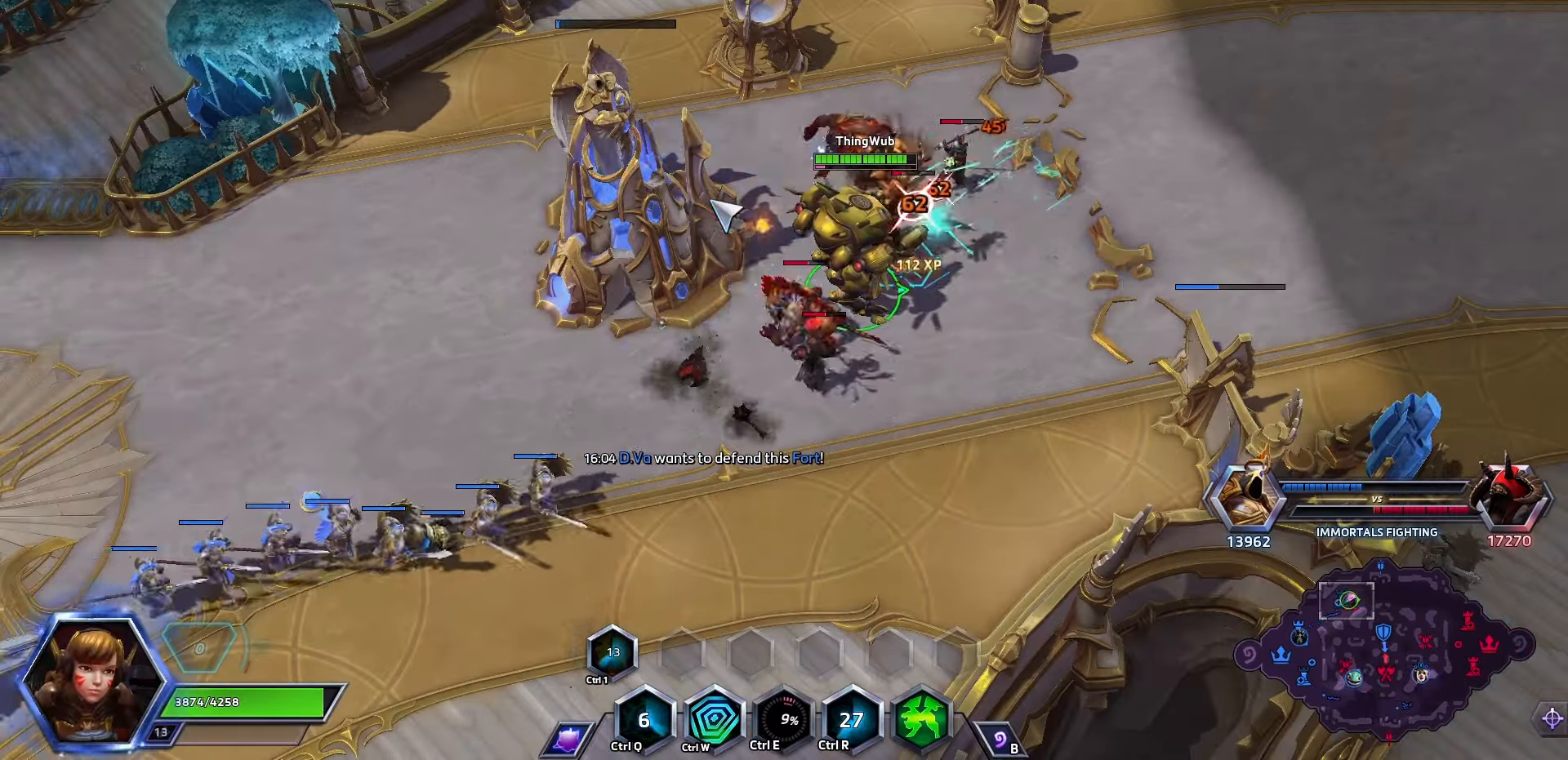
{"keys": ["alt_l"], "events": []}
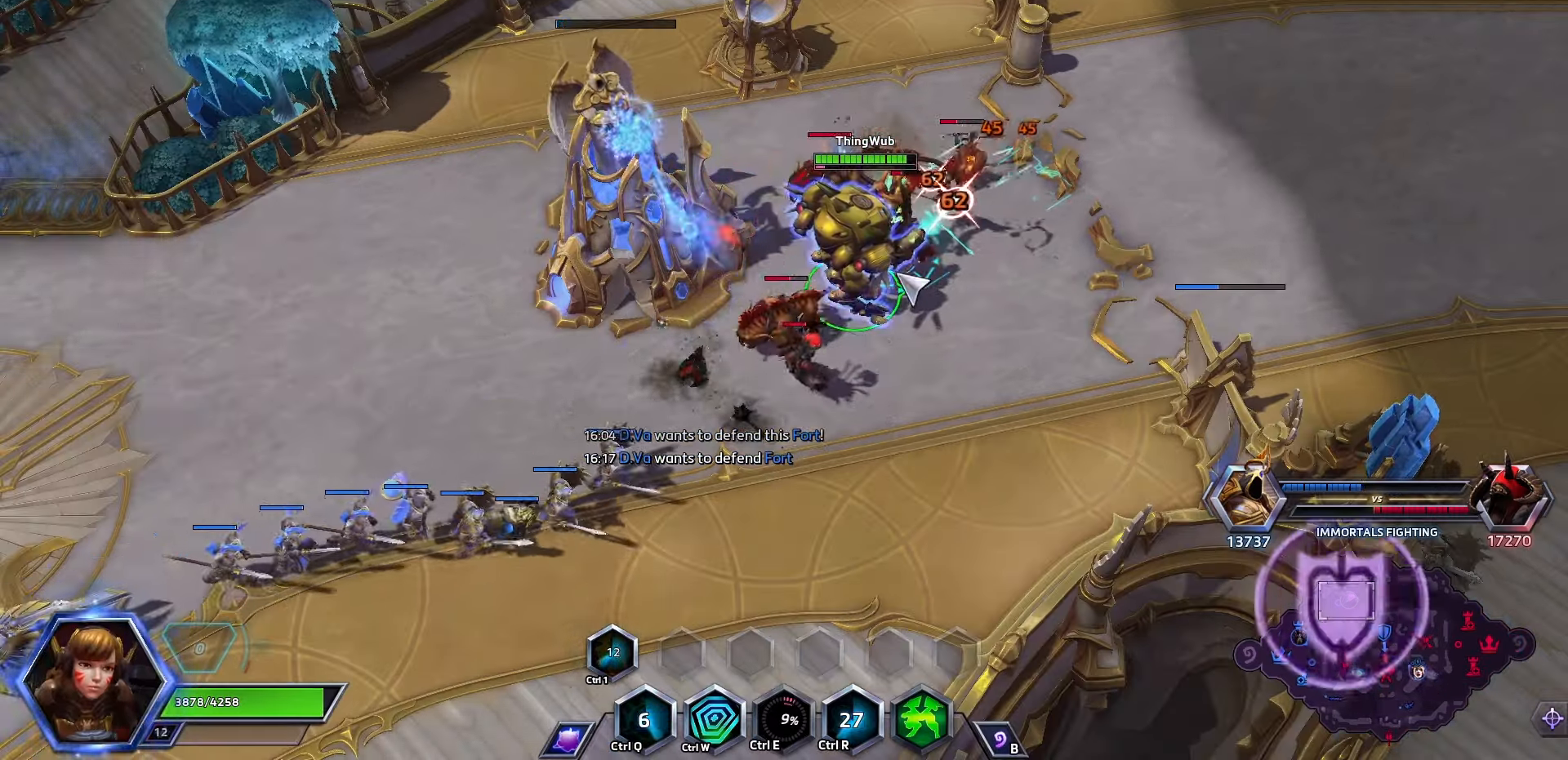
{"keys": [], "events": [[67, "alt_l", "up"]]}
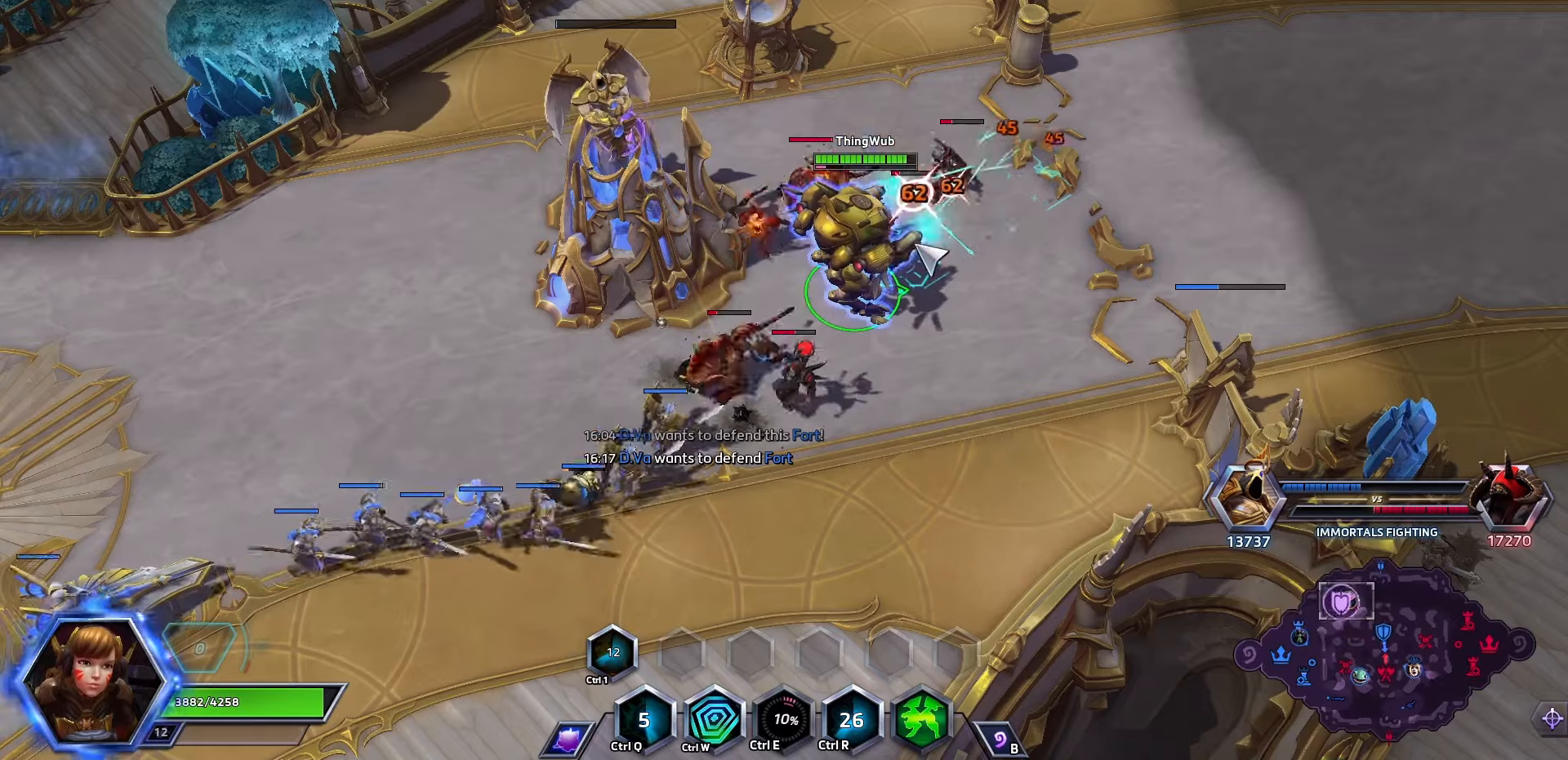
{"keys": [], "events": []}
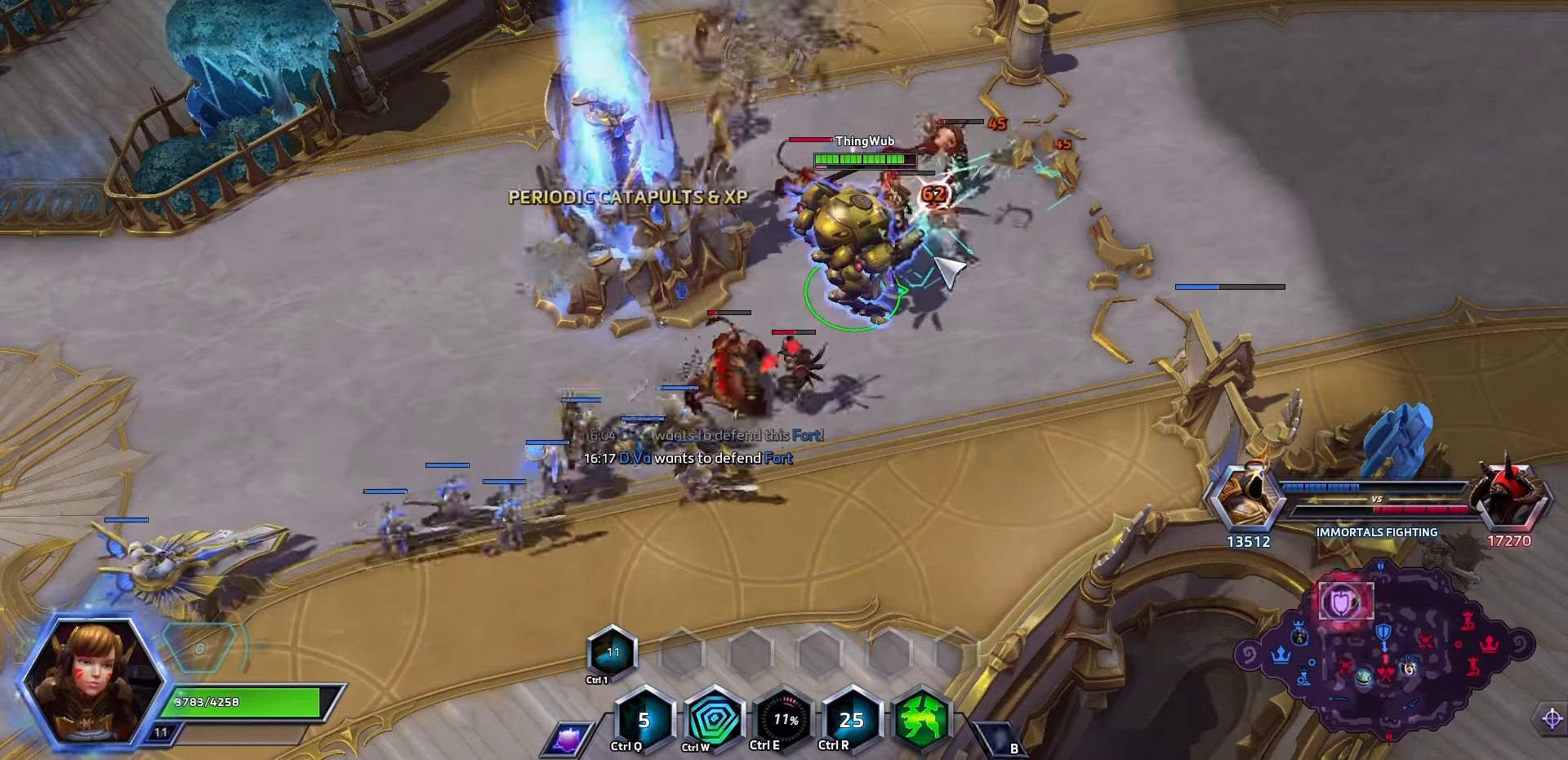
{"keys": ["space"], "events": [[200, "space", "down"]]}
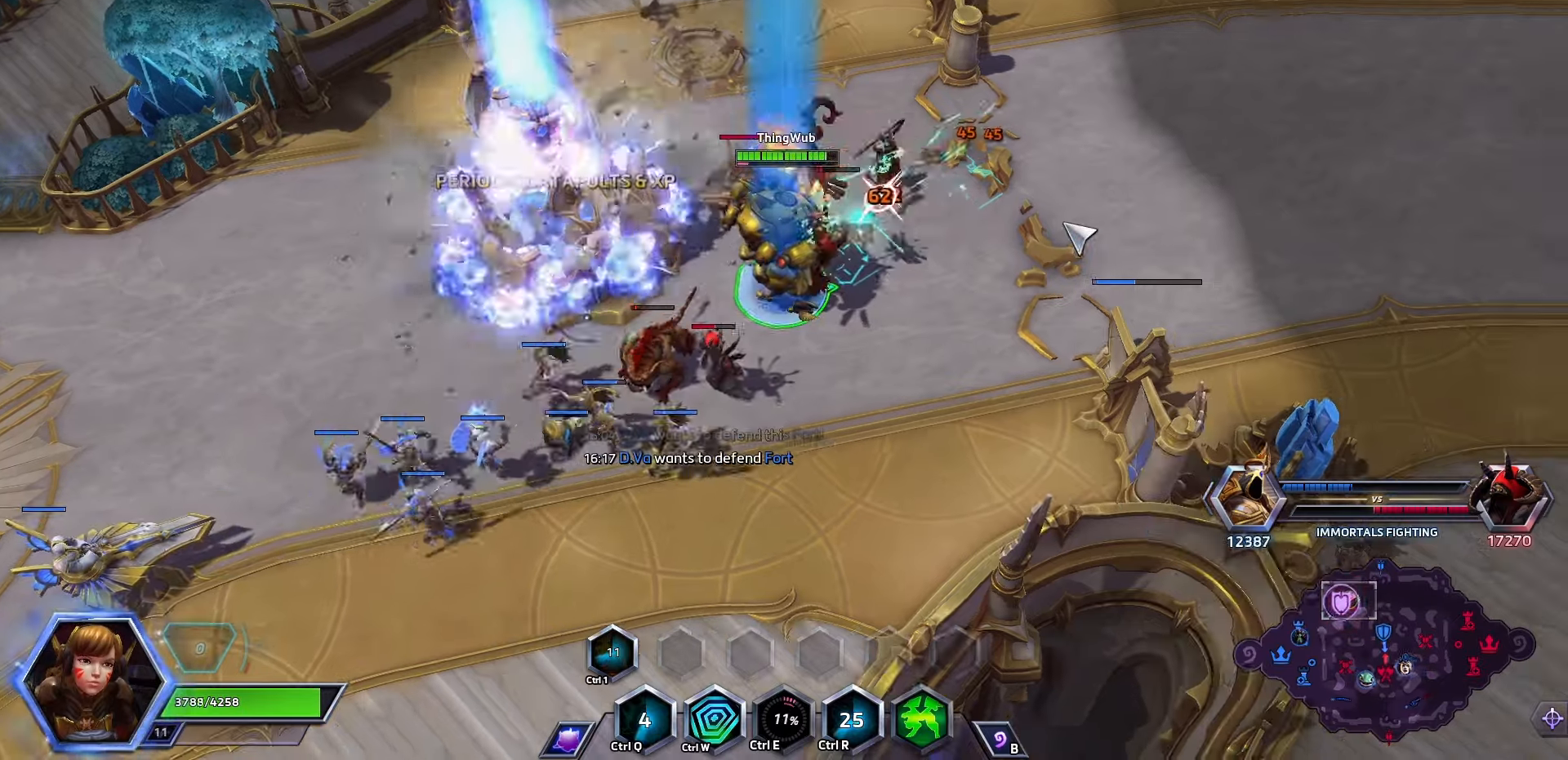
{"keys": [], "events": [[467, "space", "up"]]}
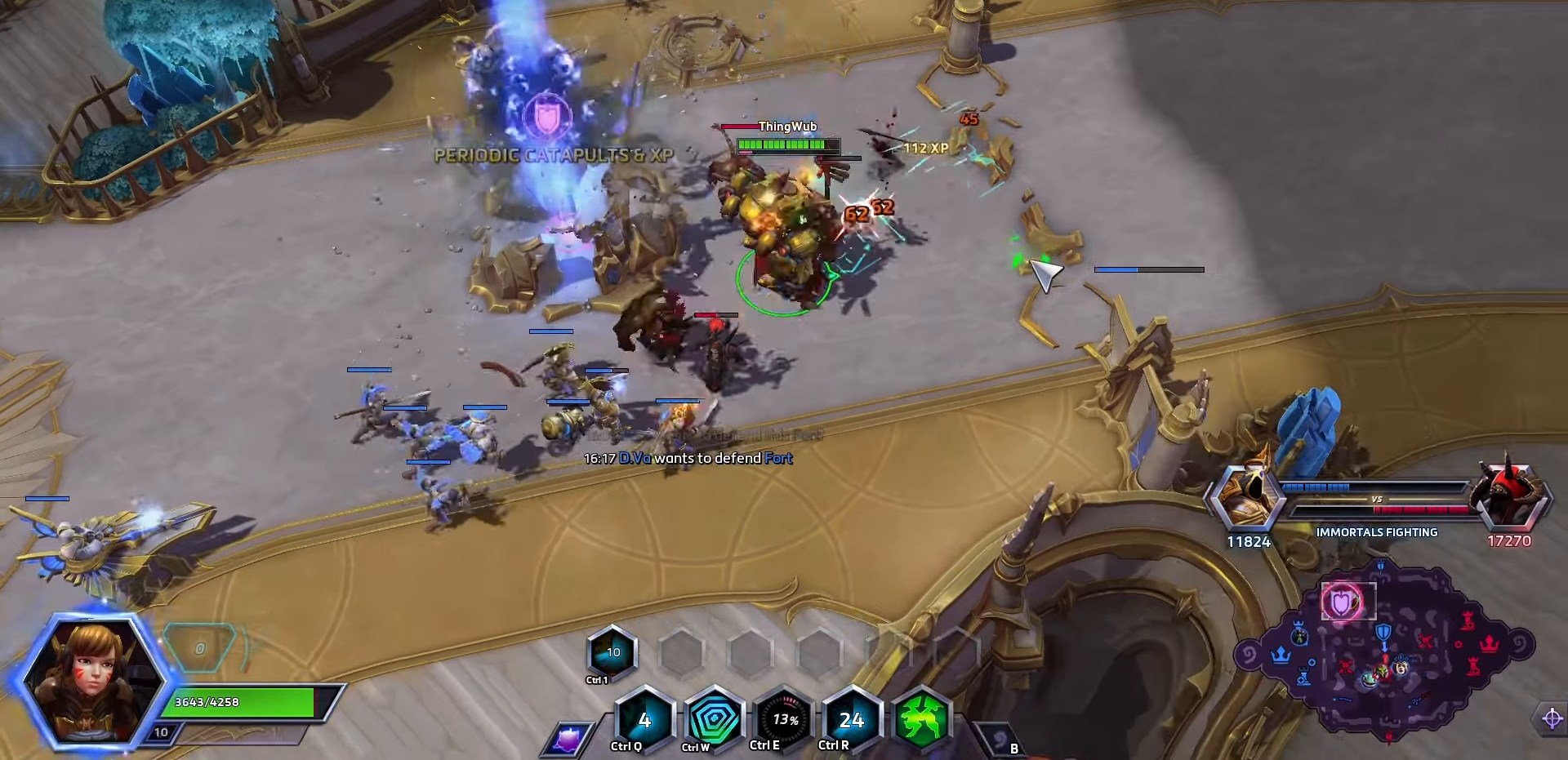
{"keys": ["space"], "events": [[167, "space", "down"]]}
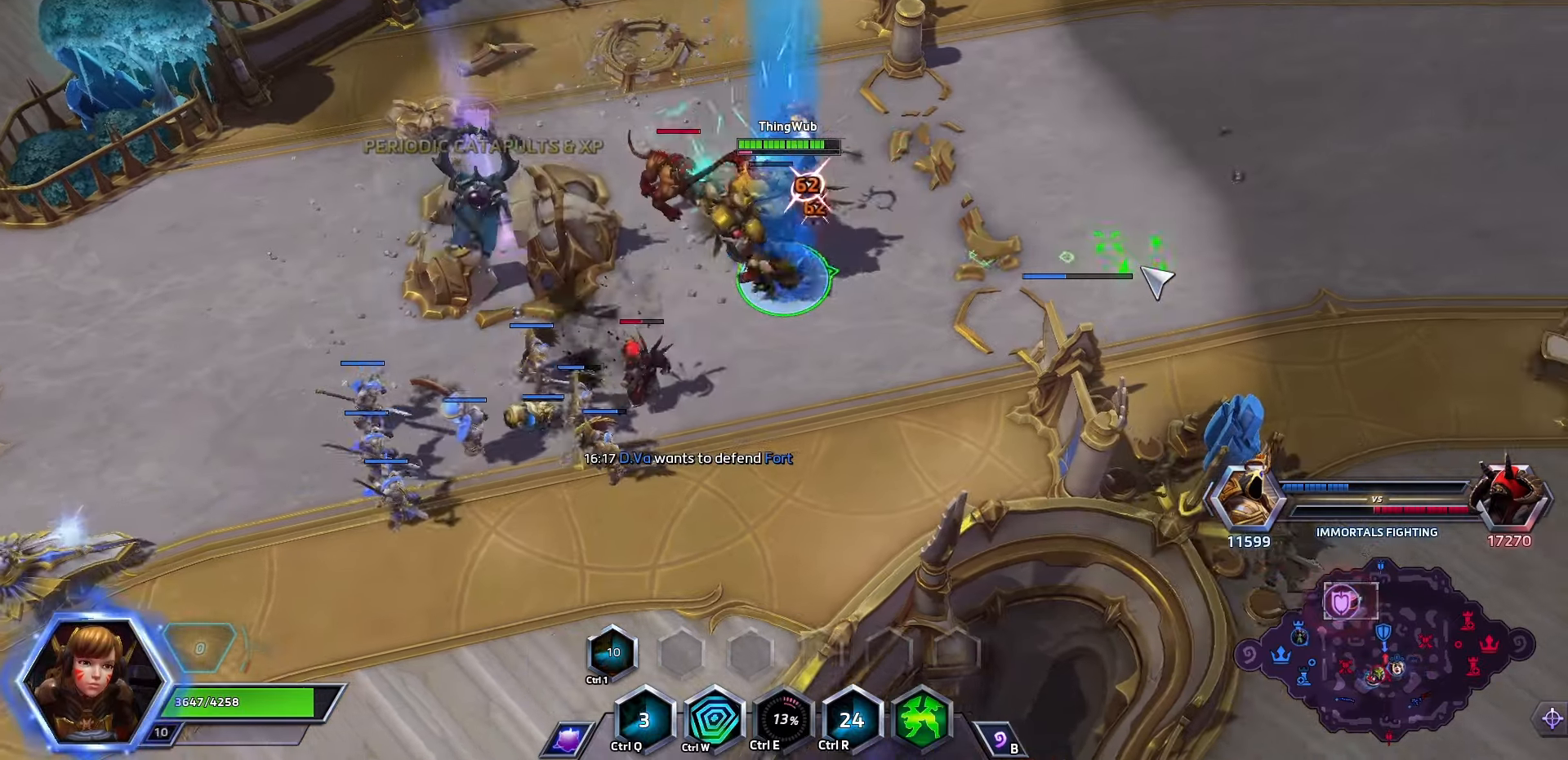
{"keys": ["space"], "events": []}
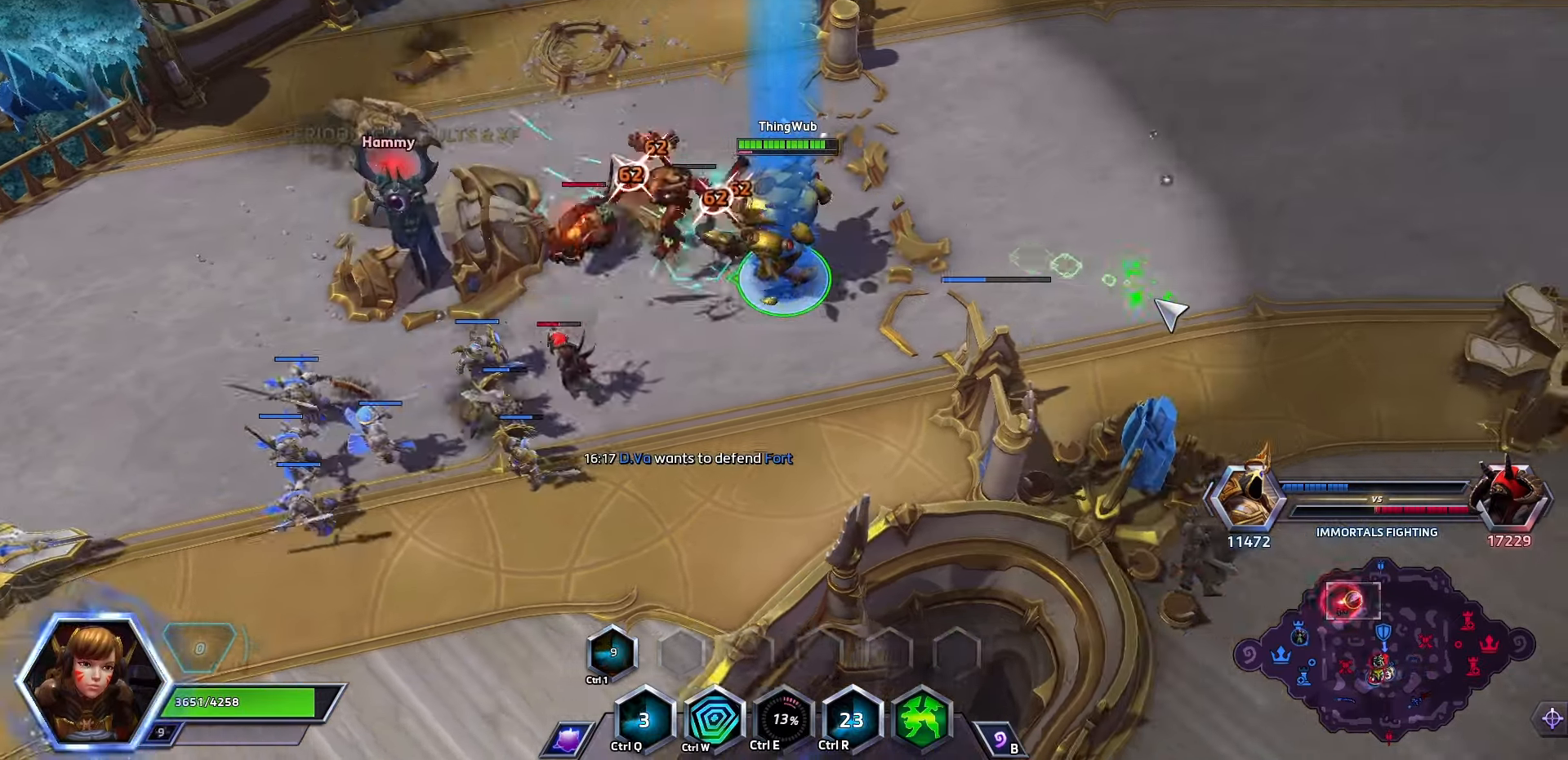
{"keys": ["space"], "events": []}
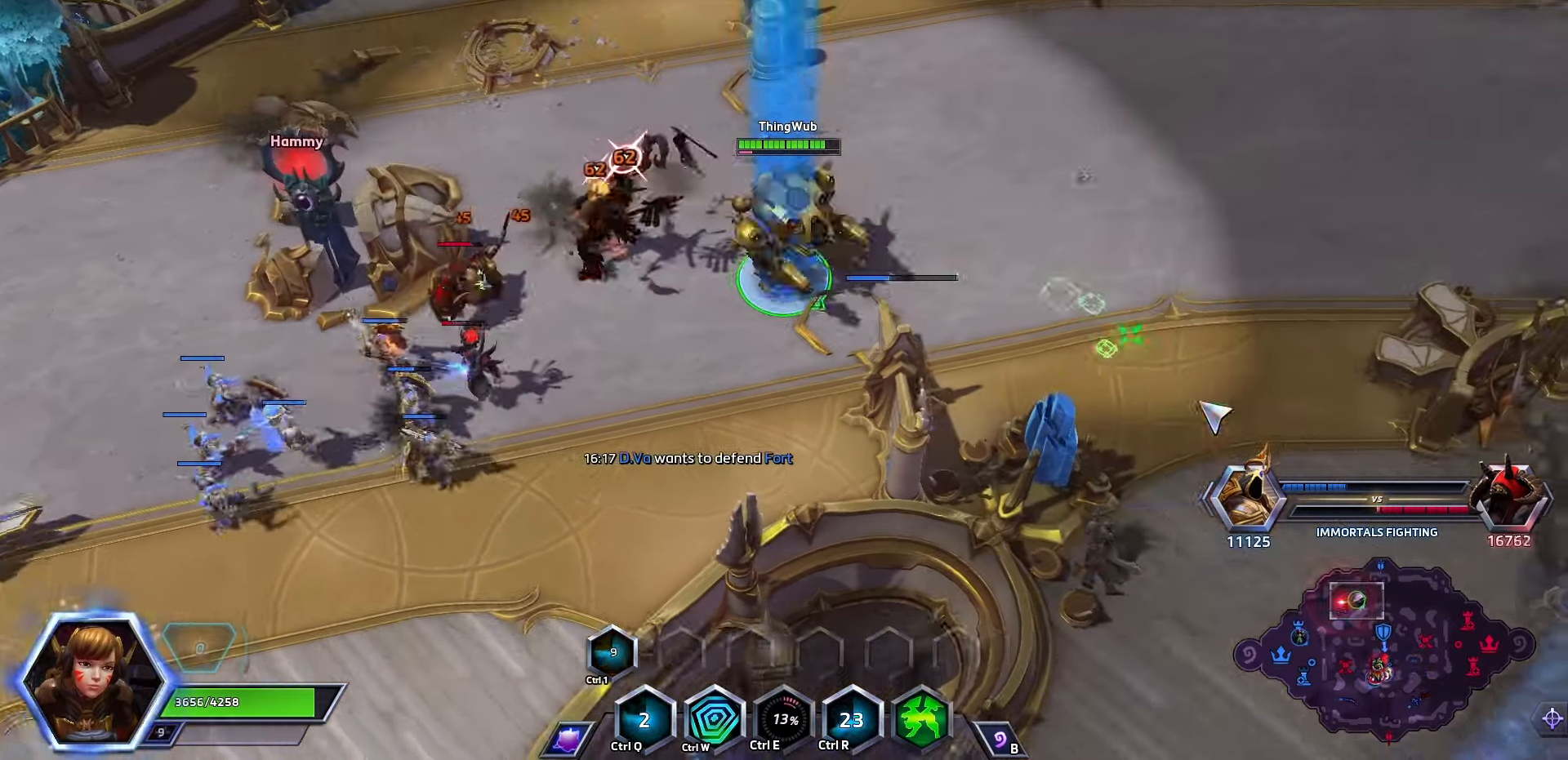
{"keys": [], "events": [[200, "space", "up"]]}
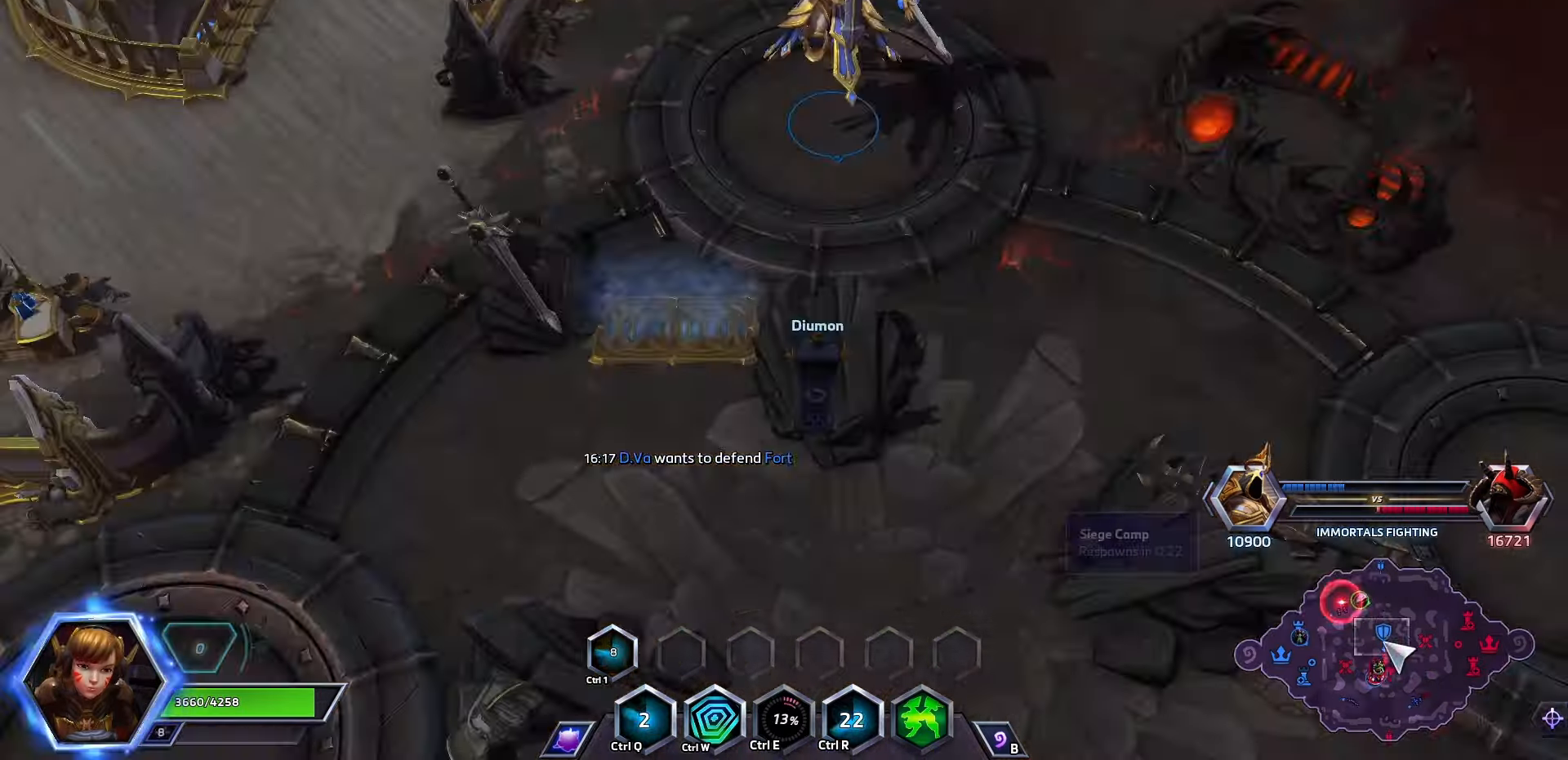
{"keys": [], "events": []}
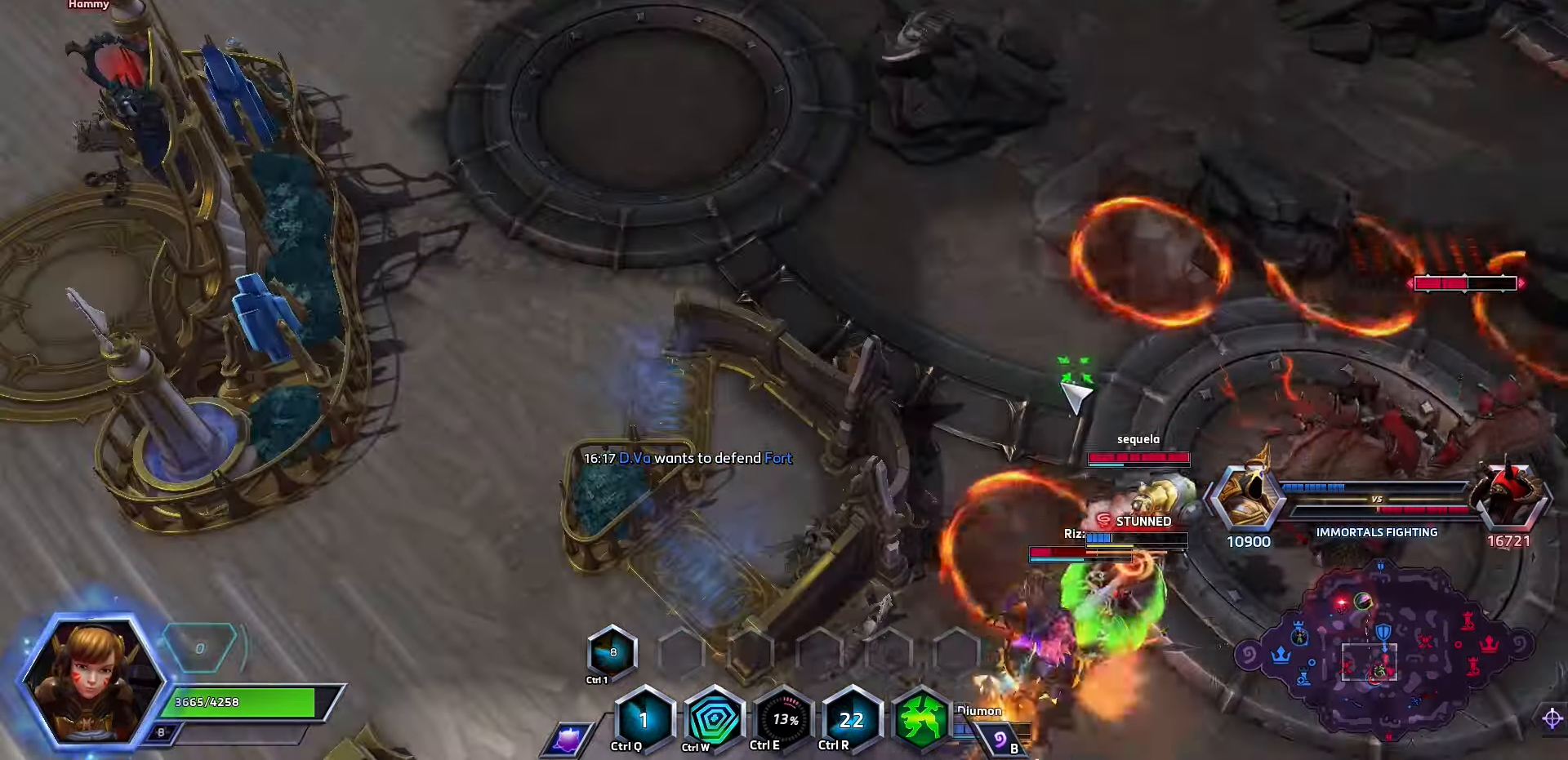
{"keys": [], "events": [[300, "q", "down"], [400, "q", "up"]]}
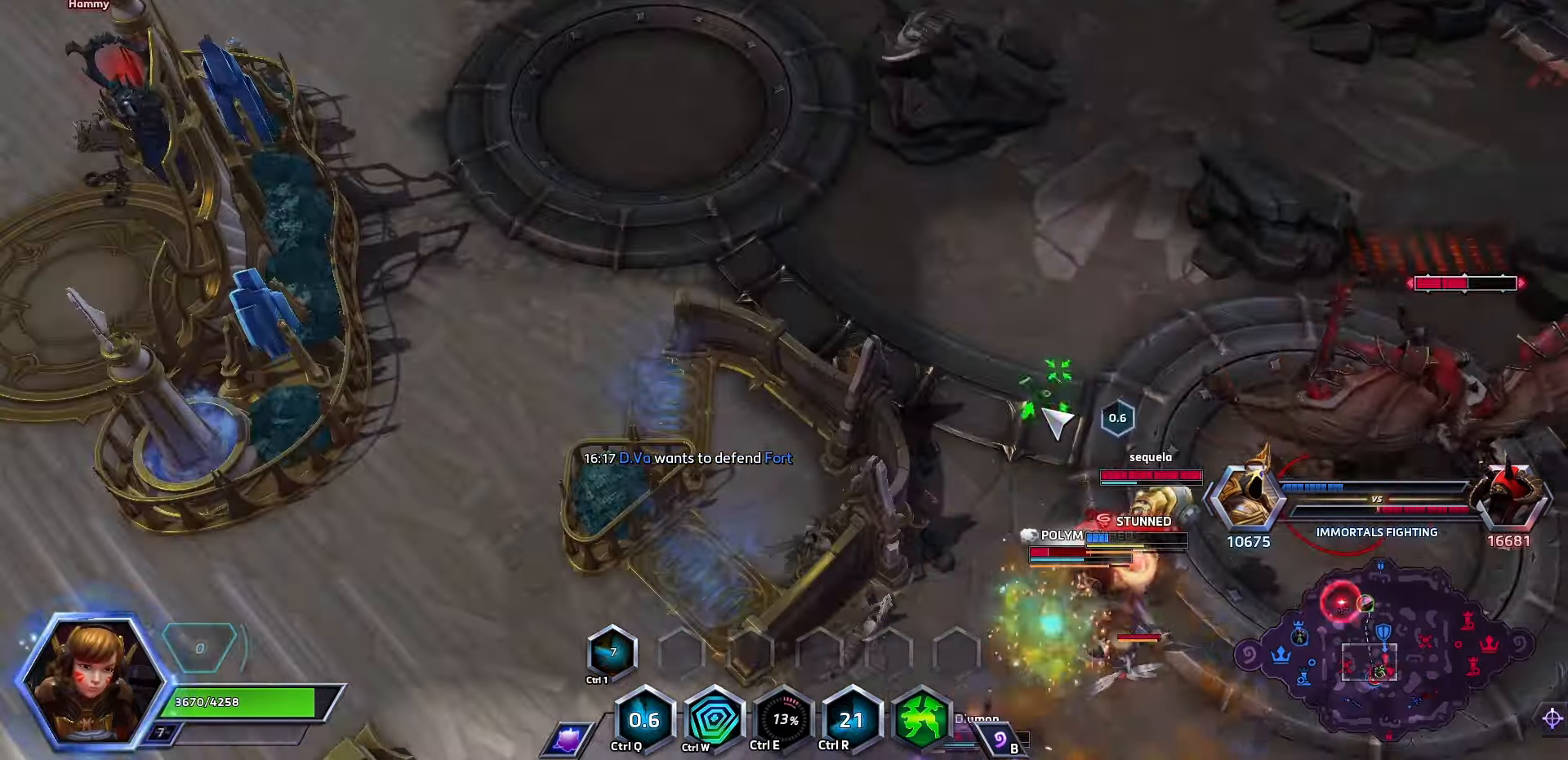
{"keys": [], "events": []}
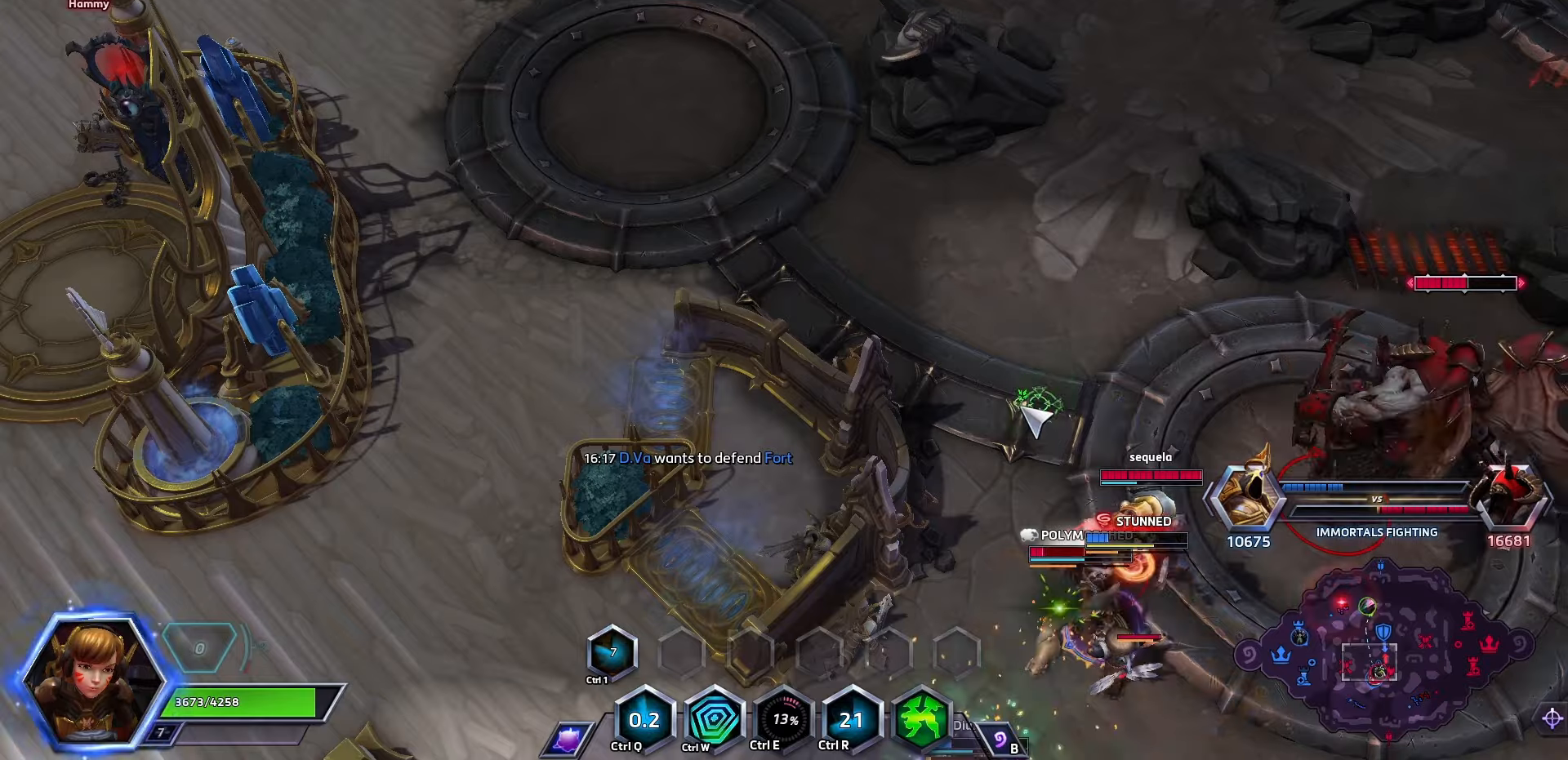
{"keys": [], "events": []}
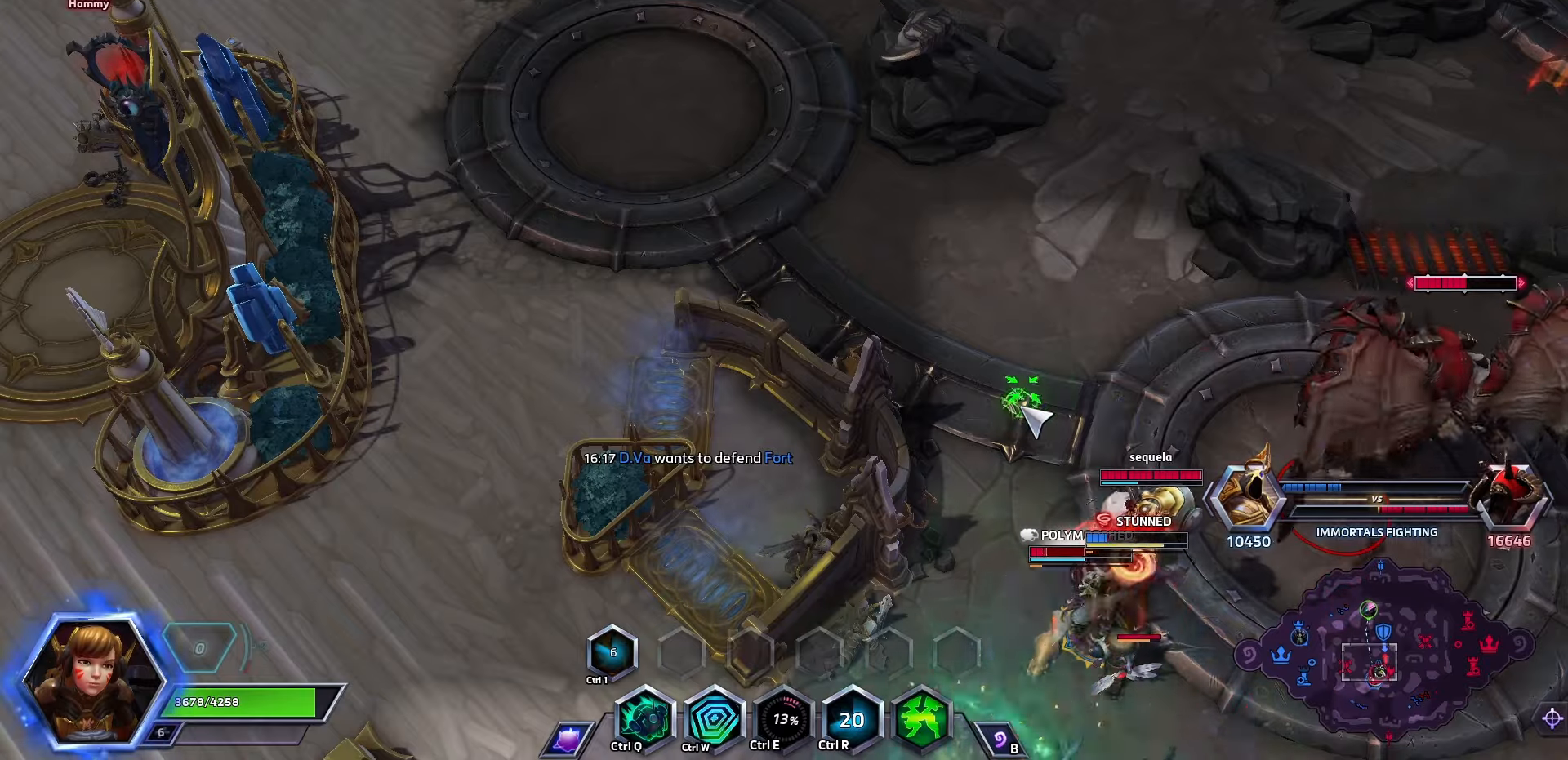
{"keys": ["q"], "events": [[133, "q", "down"], [266, "q", "up"], [300, "q", "down"], [400, "q", "up"], [466, "q", "down"]]}
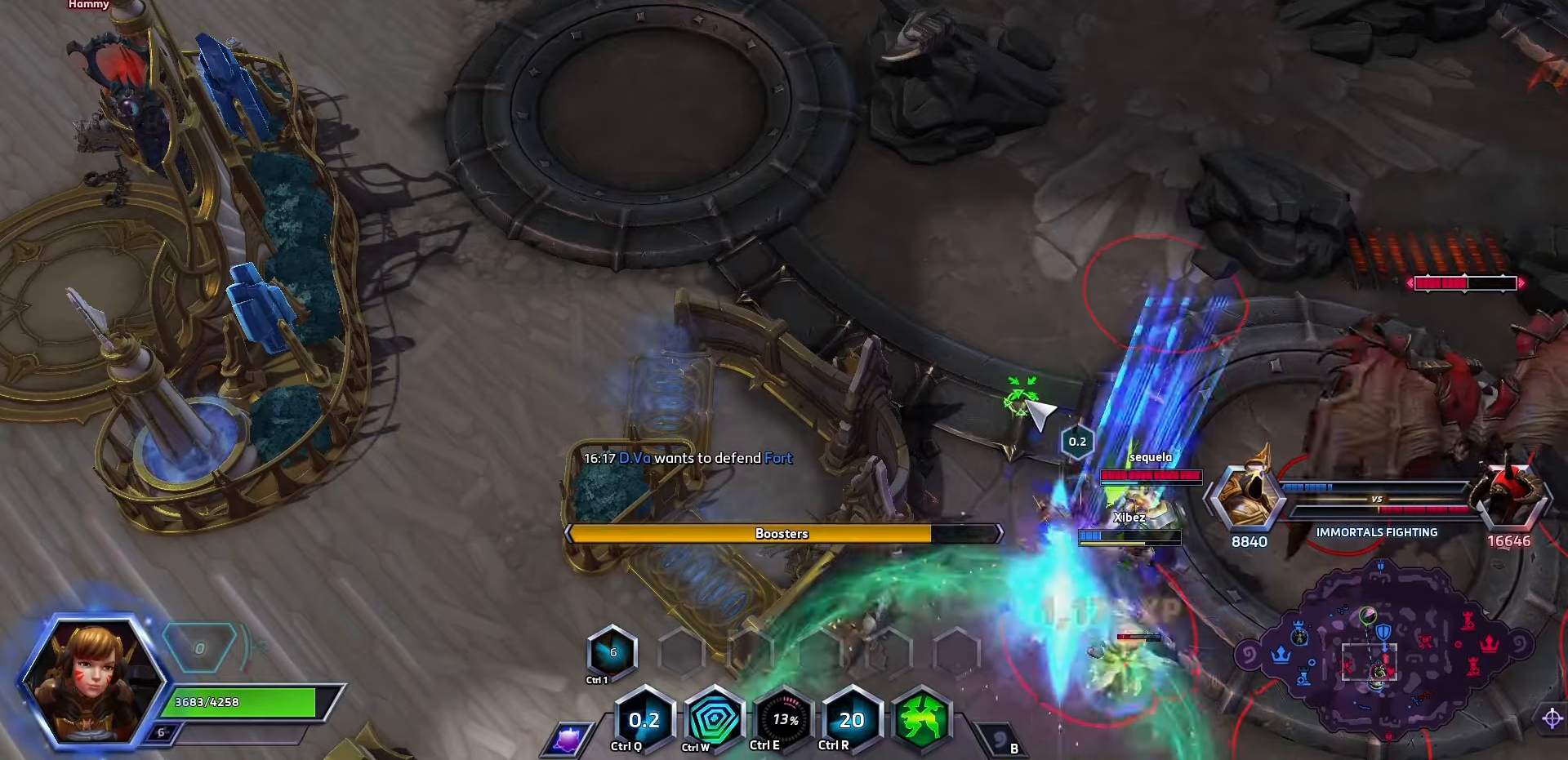
{"keys": ["space"], "events": [[66, "q", "up"], [100, "space", "down"]]}
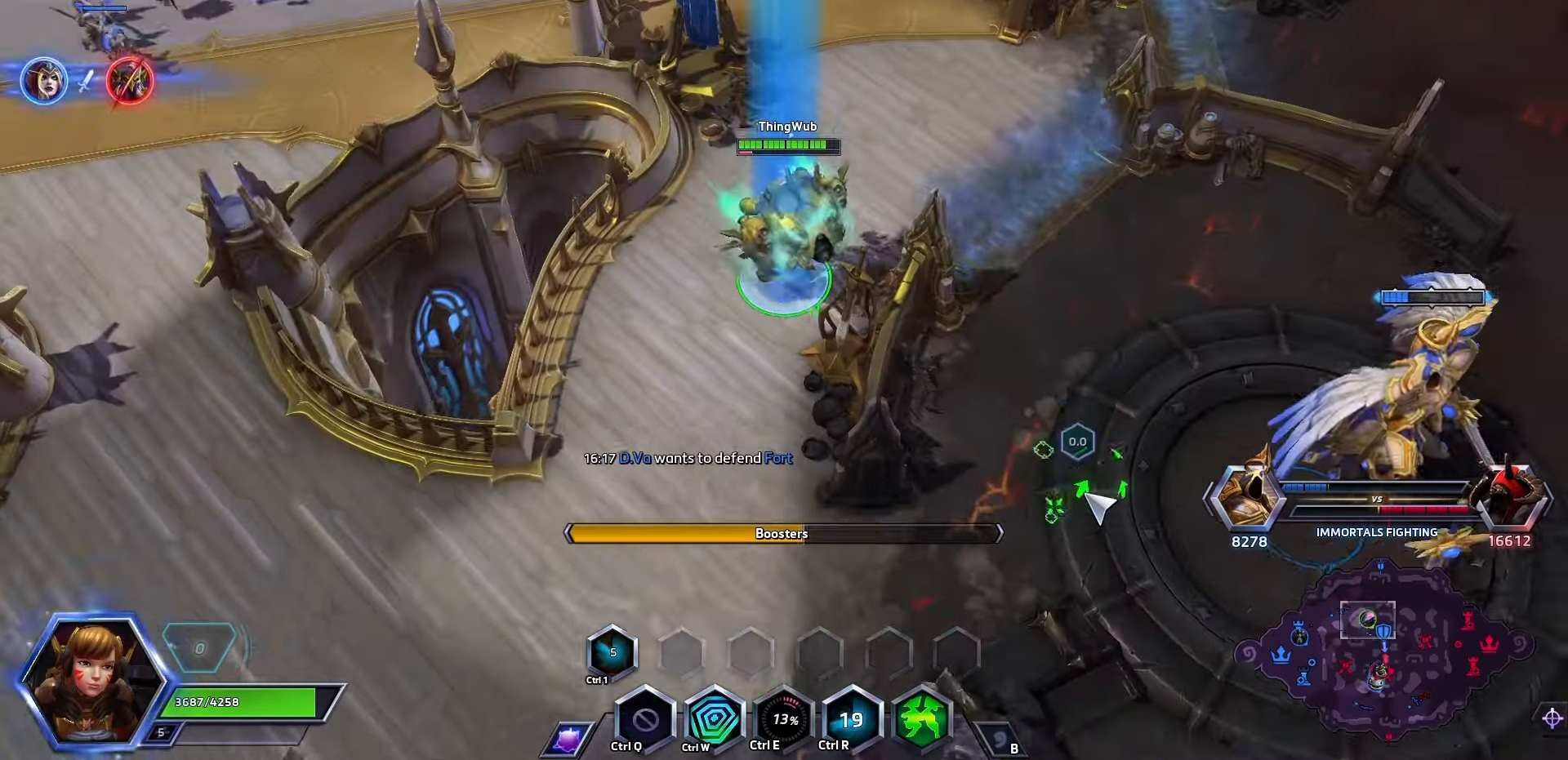
{"keys": ["space"], "events": []}
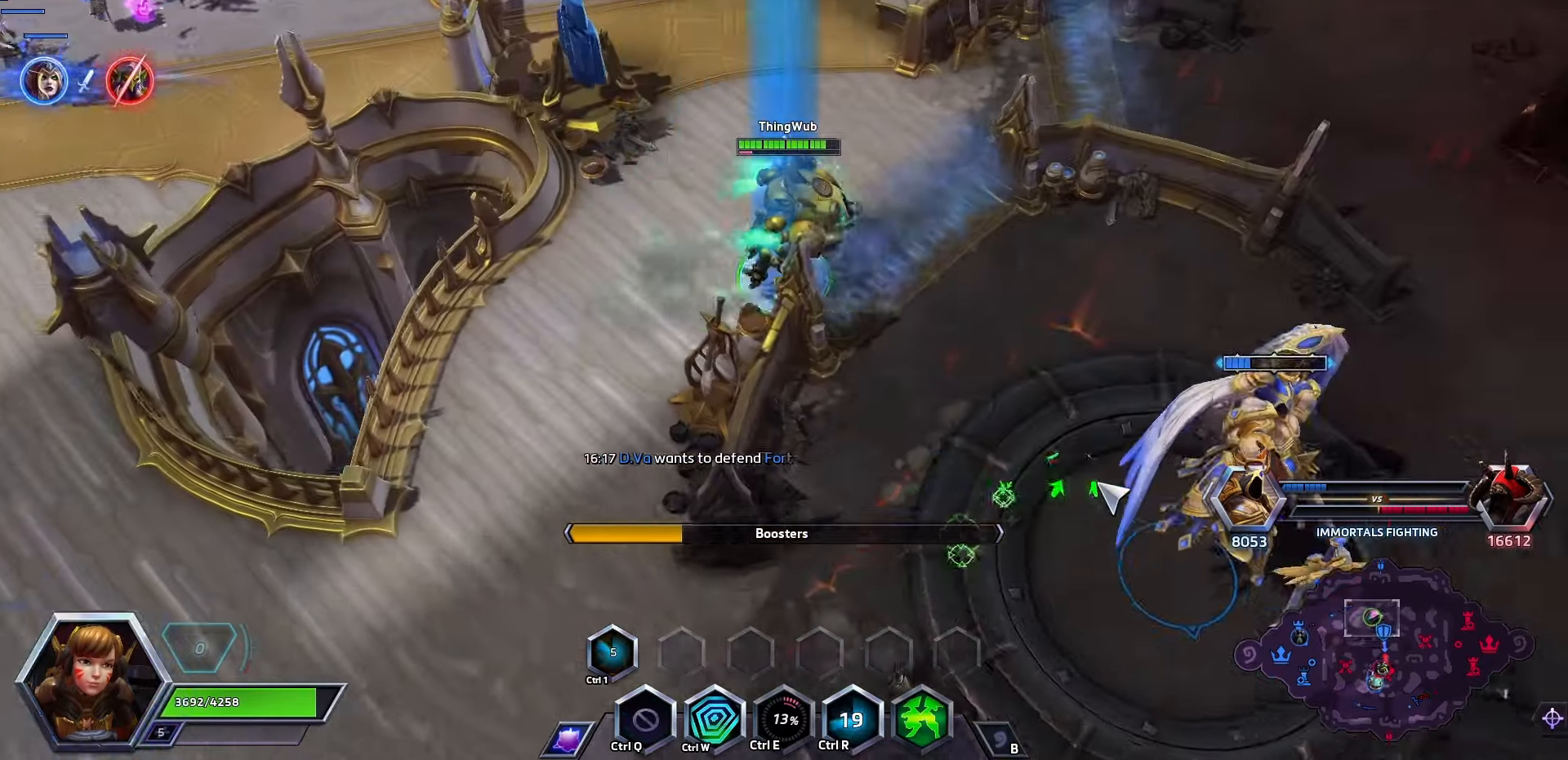
{"keys": ["space"], "events": []}
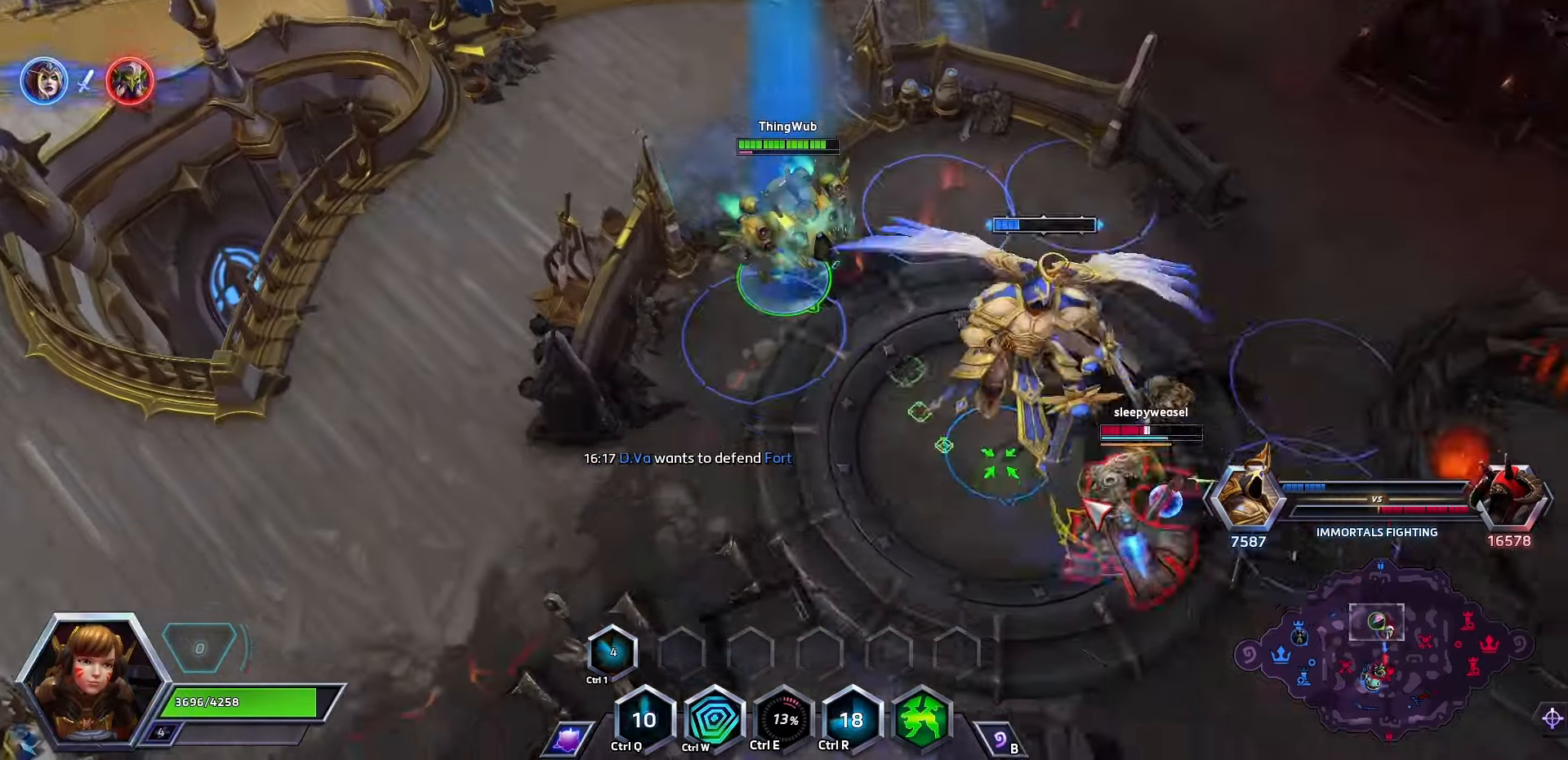
{"keys": ["space"], "events": [[233, "a", "down"], [500, "a", "up"]]}
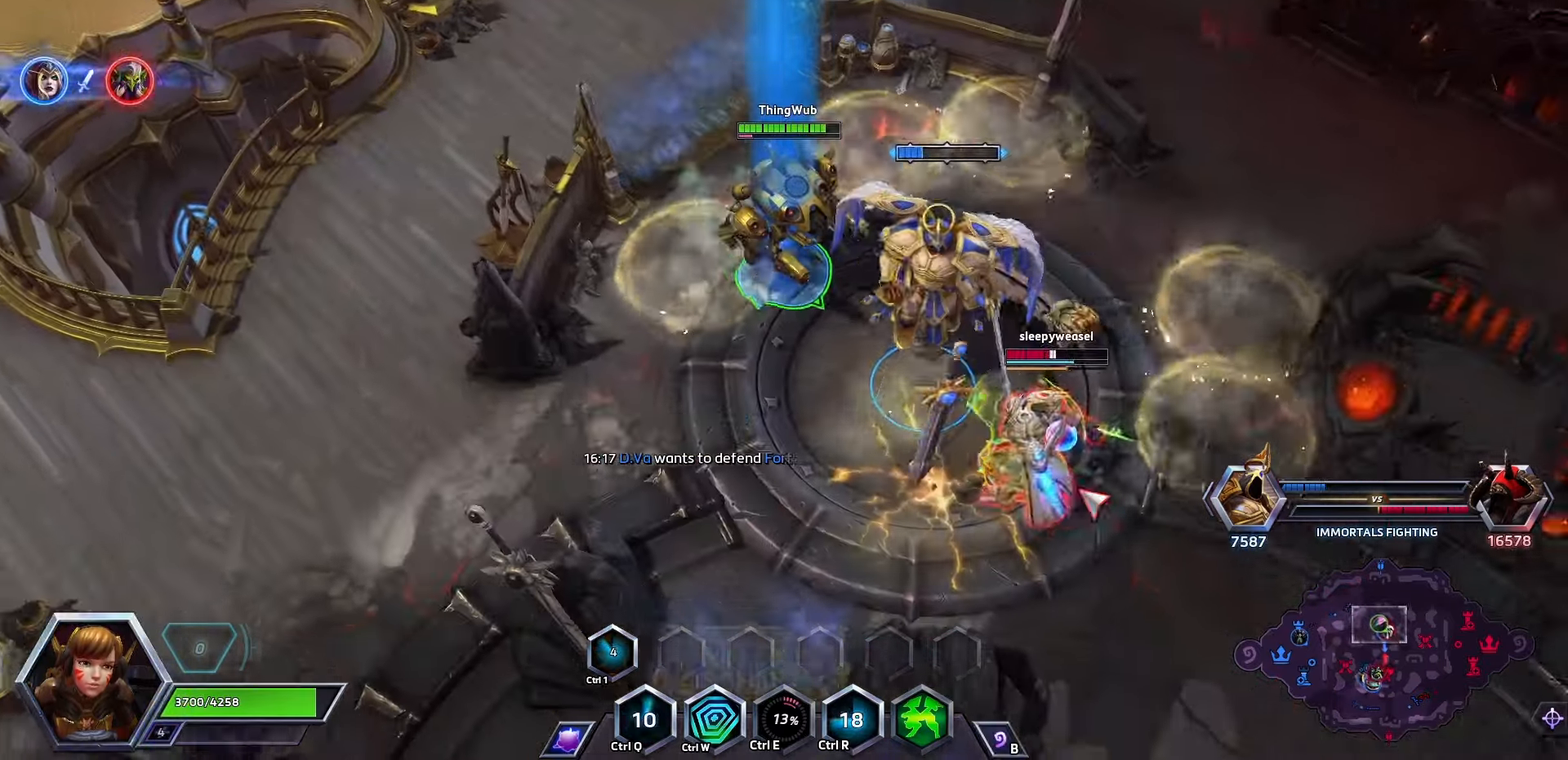
{"keys": [], "events": [[200, "w", "down"], [366, "w", "up"], [466, "space", "up"]]}
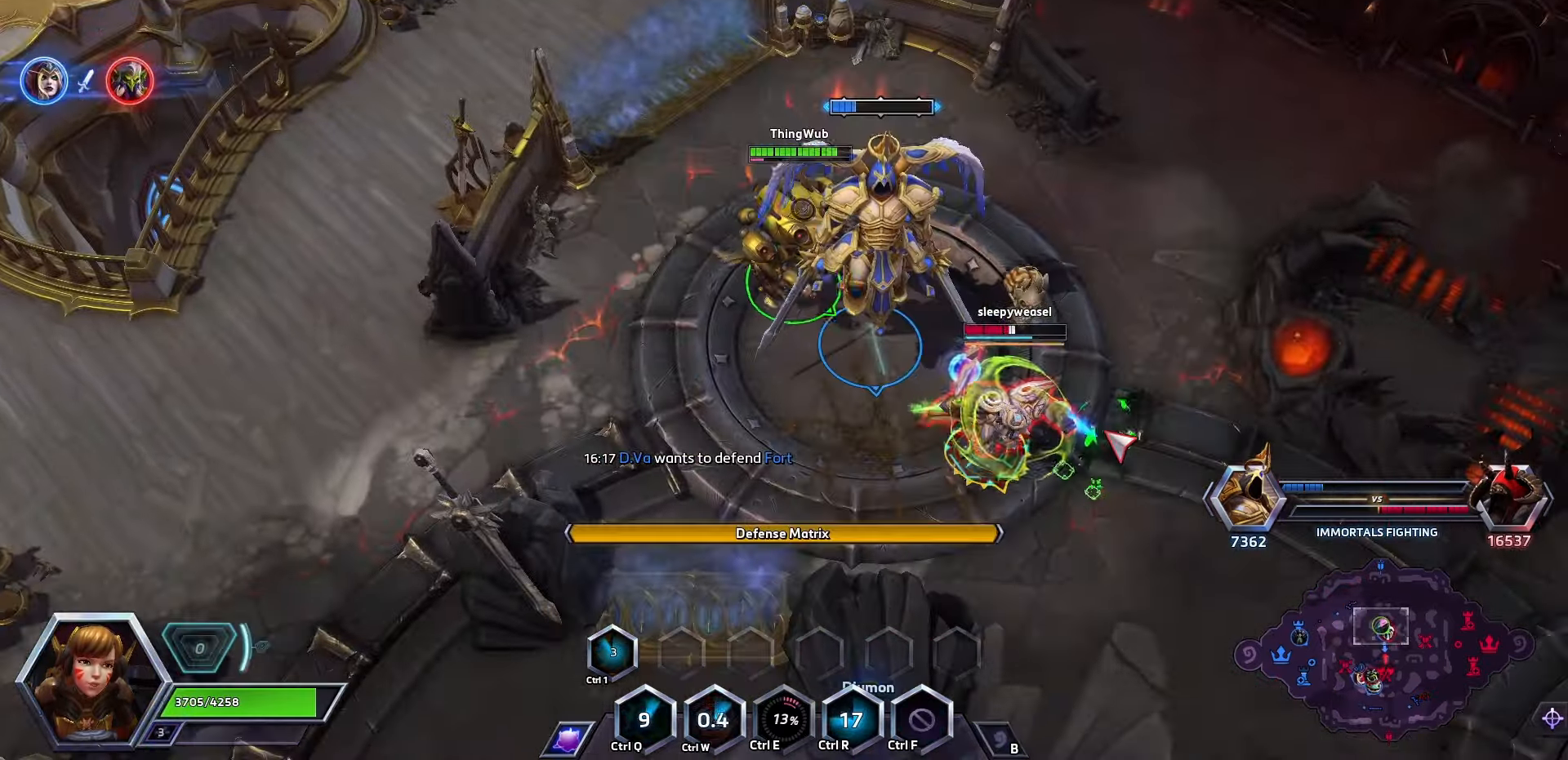
{"keys": ["space"], "events": [[33, "space", "down"]]}
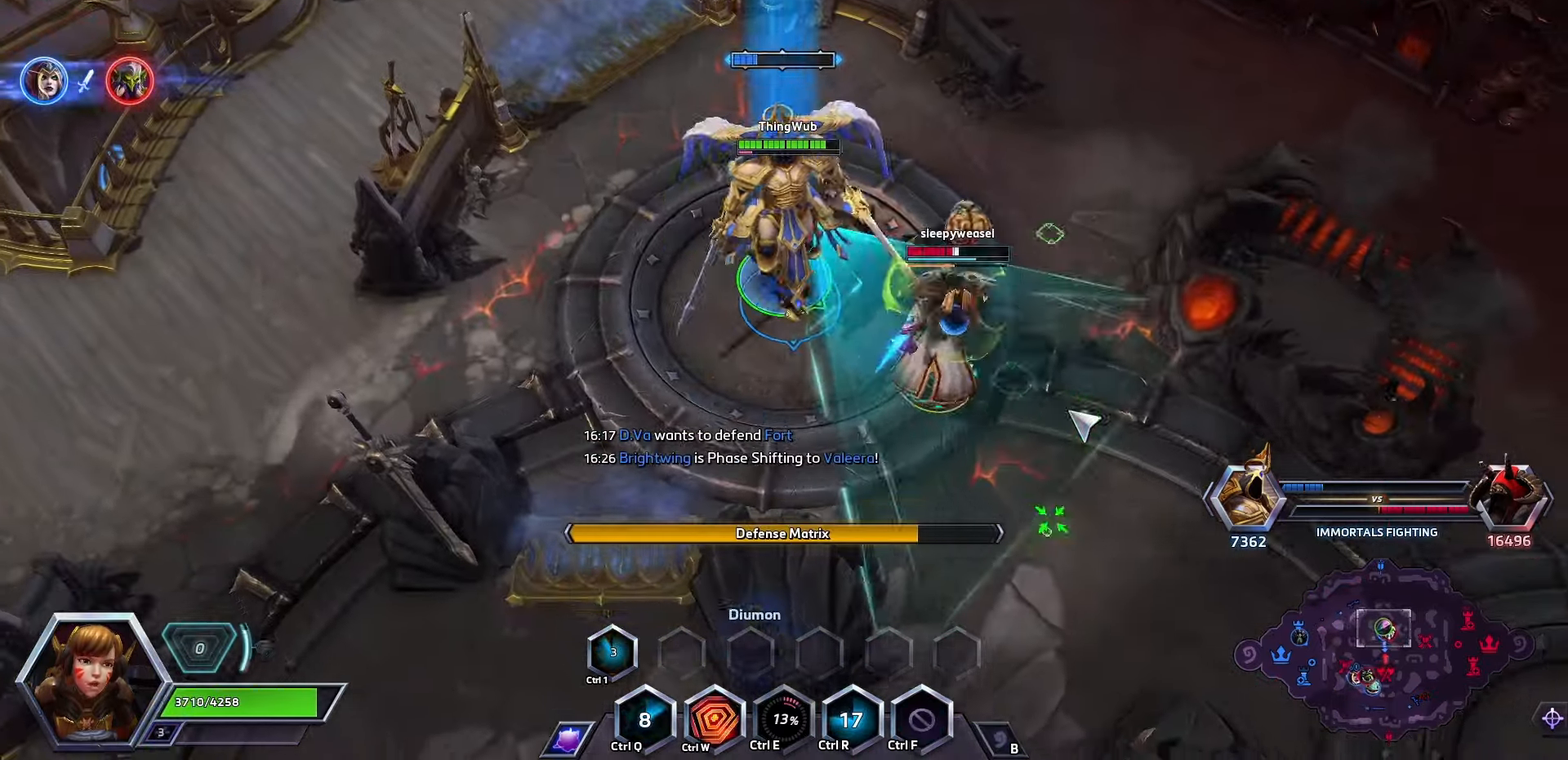
{"keys": [], "events": [[100, "space", "up"]]}
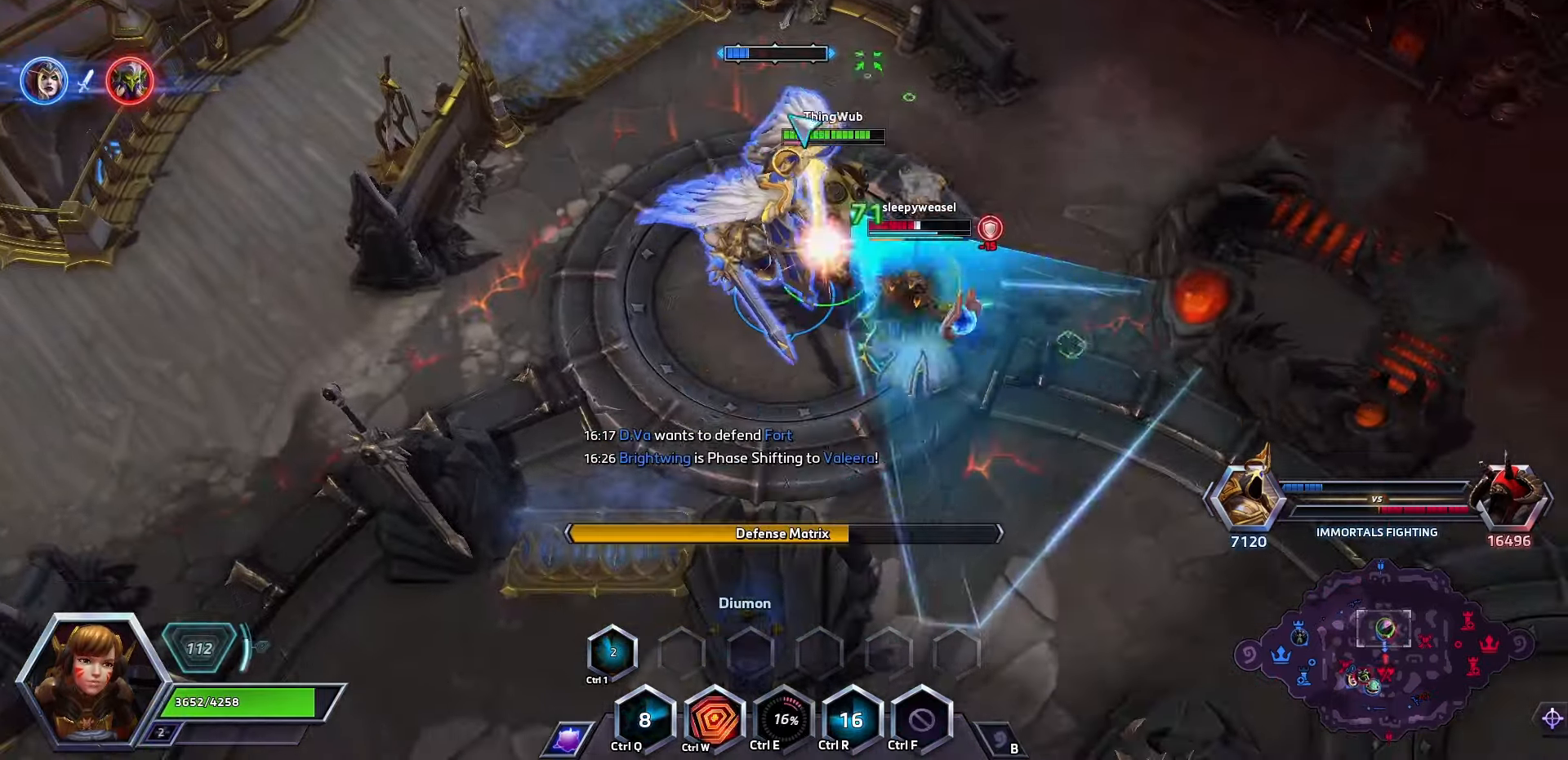
{"keys": [], "events": []}
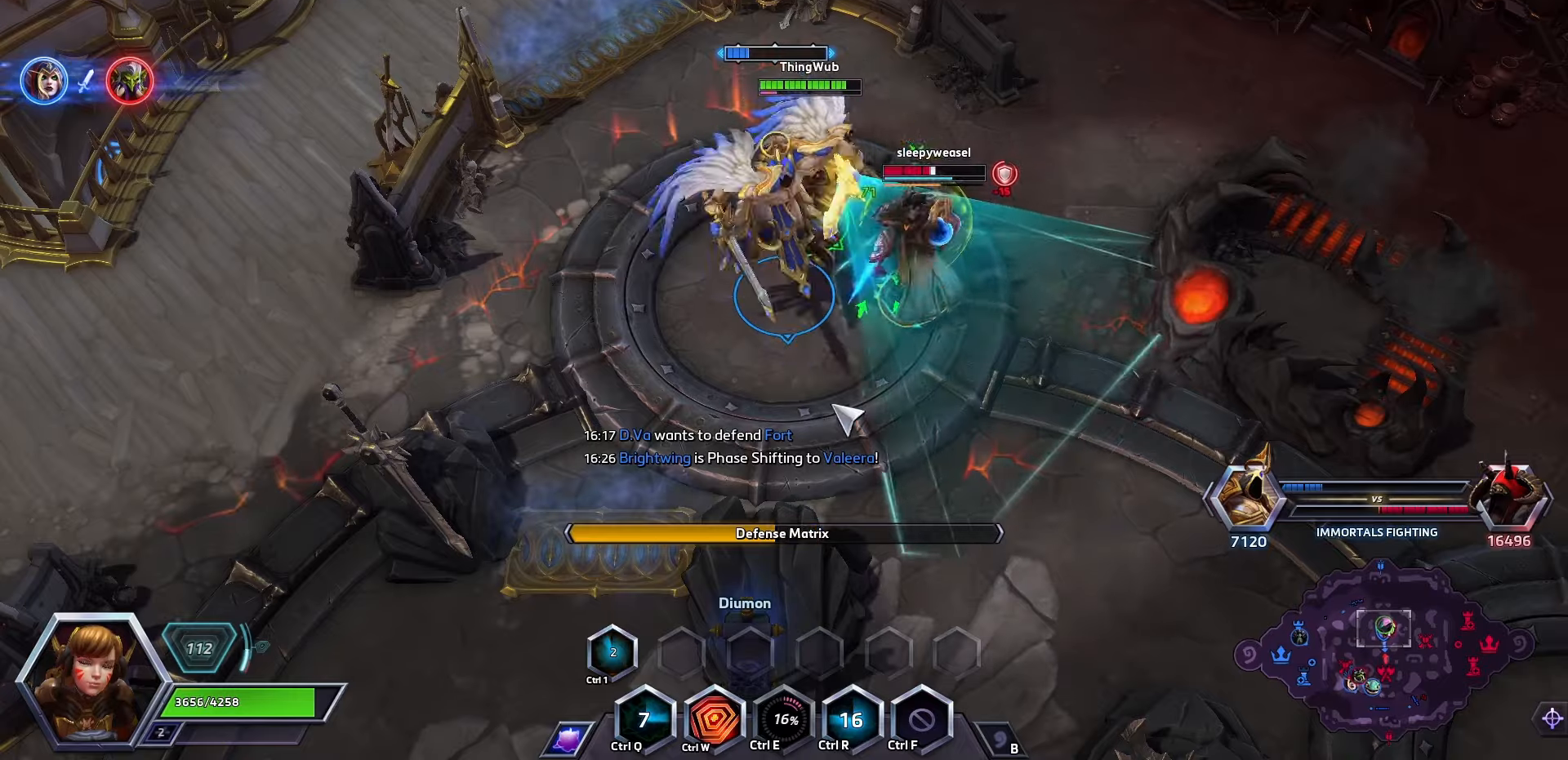
{"keys": [], "events": []}
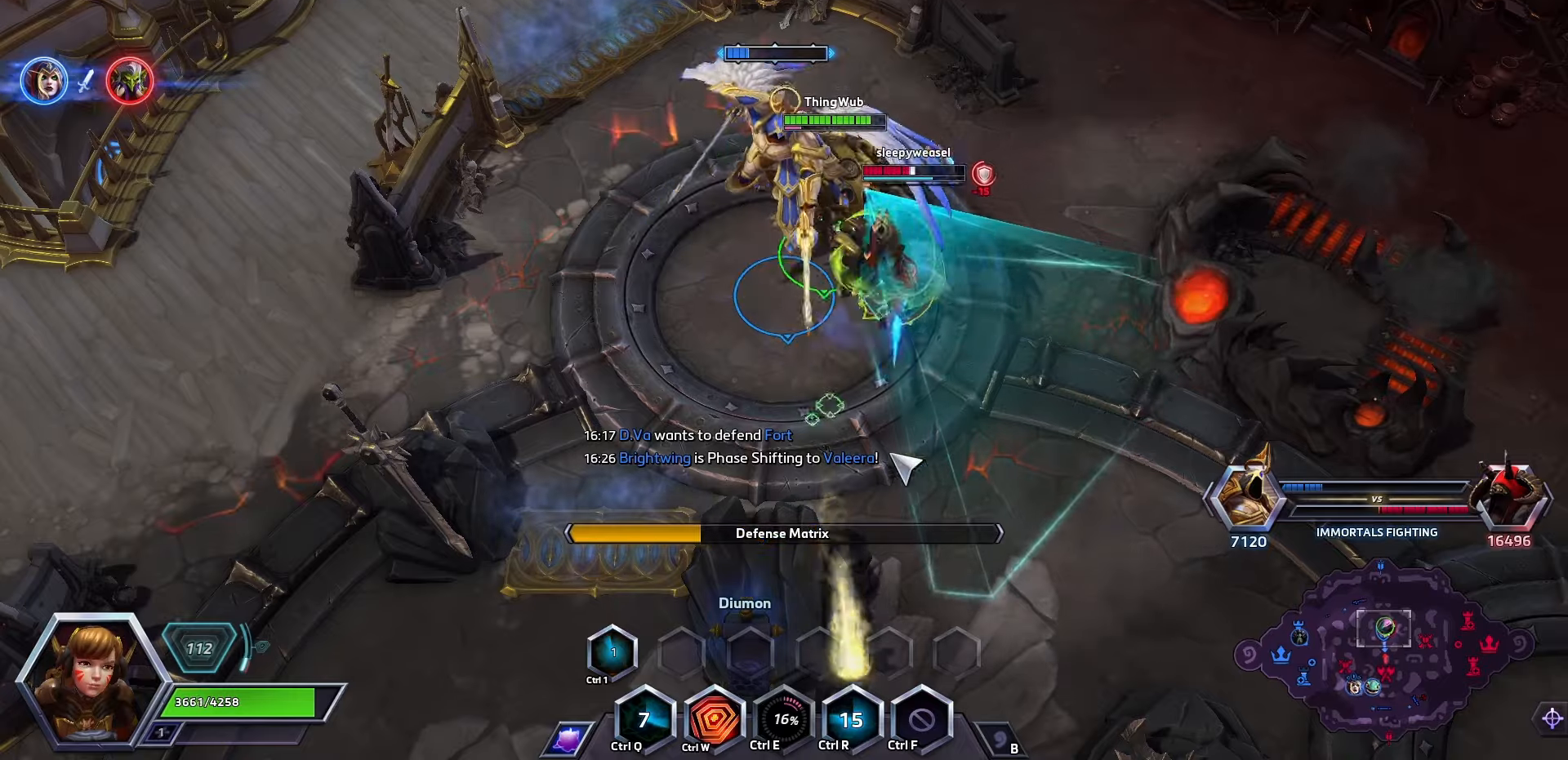
{"keys": ["a"], "events": [[467, "a", "down"]]}
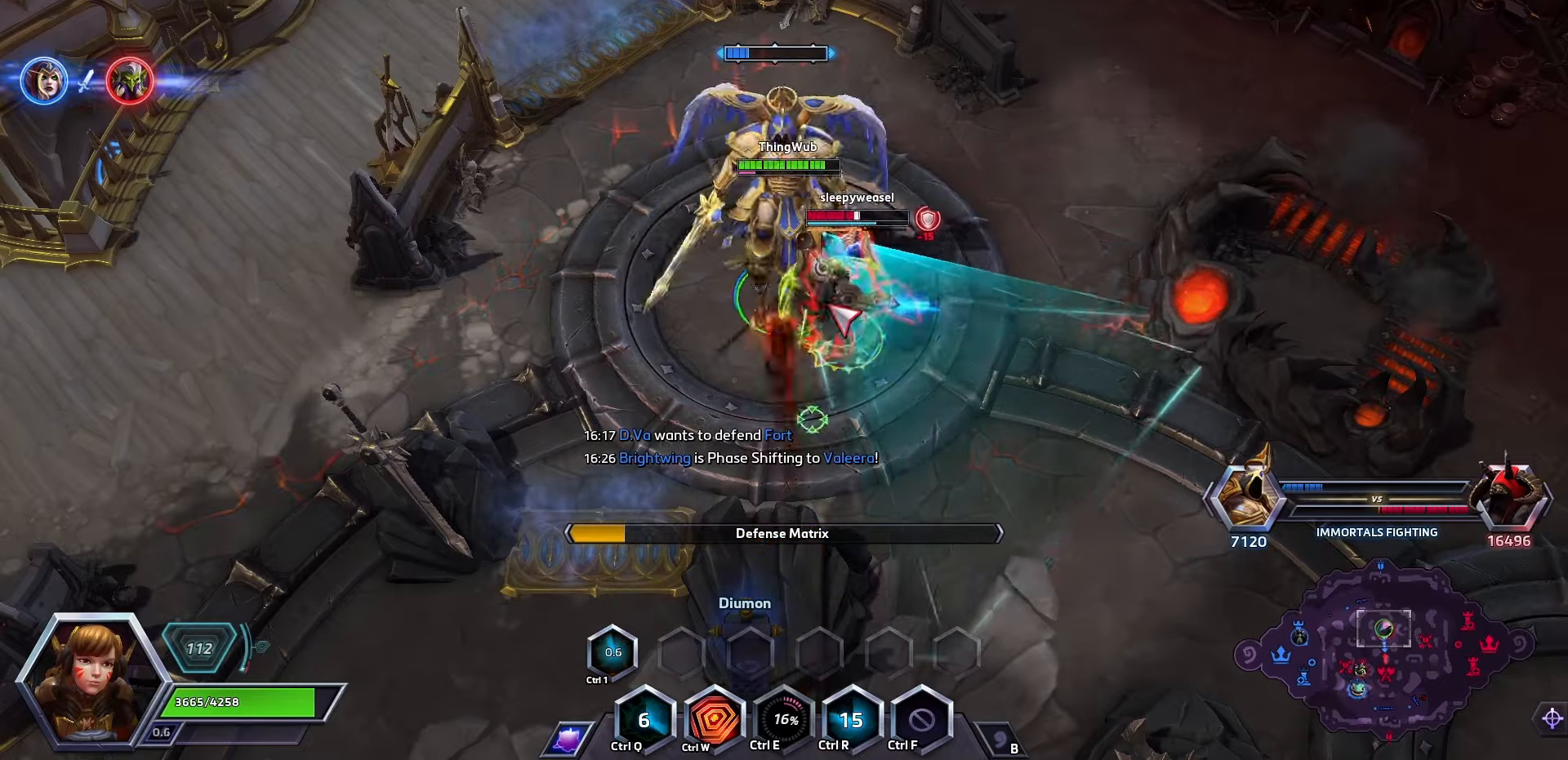
{"keys": [], "events": [[67, "a", "up"], [100, "a", "down"], [200, "a", "up"], [267, "a", "down"], [400, "a", "up"]]}
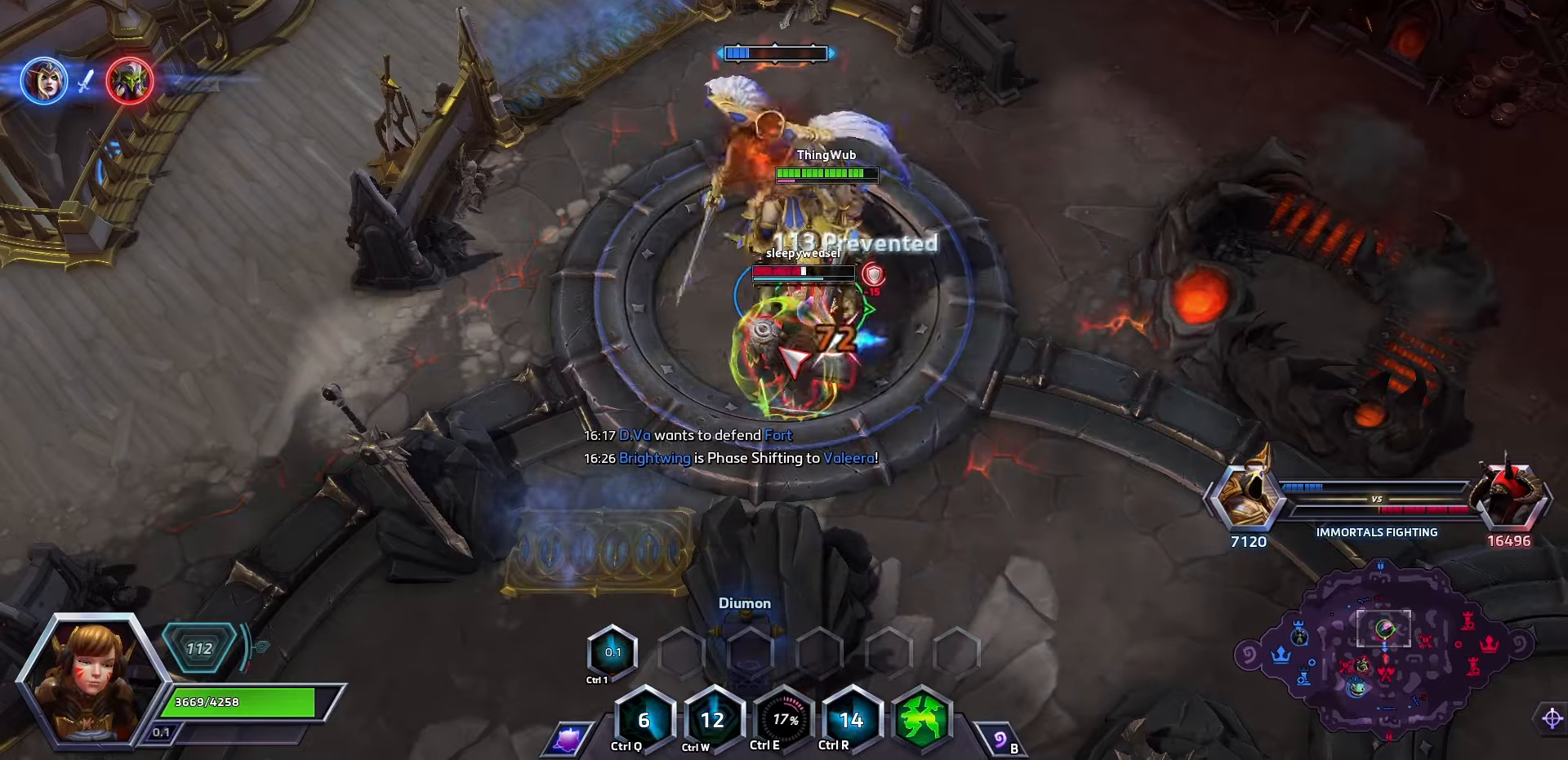
{"keys": [], "events": [[233, "a", "down"], [333, "a", "up"]]}